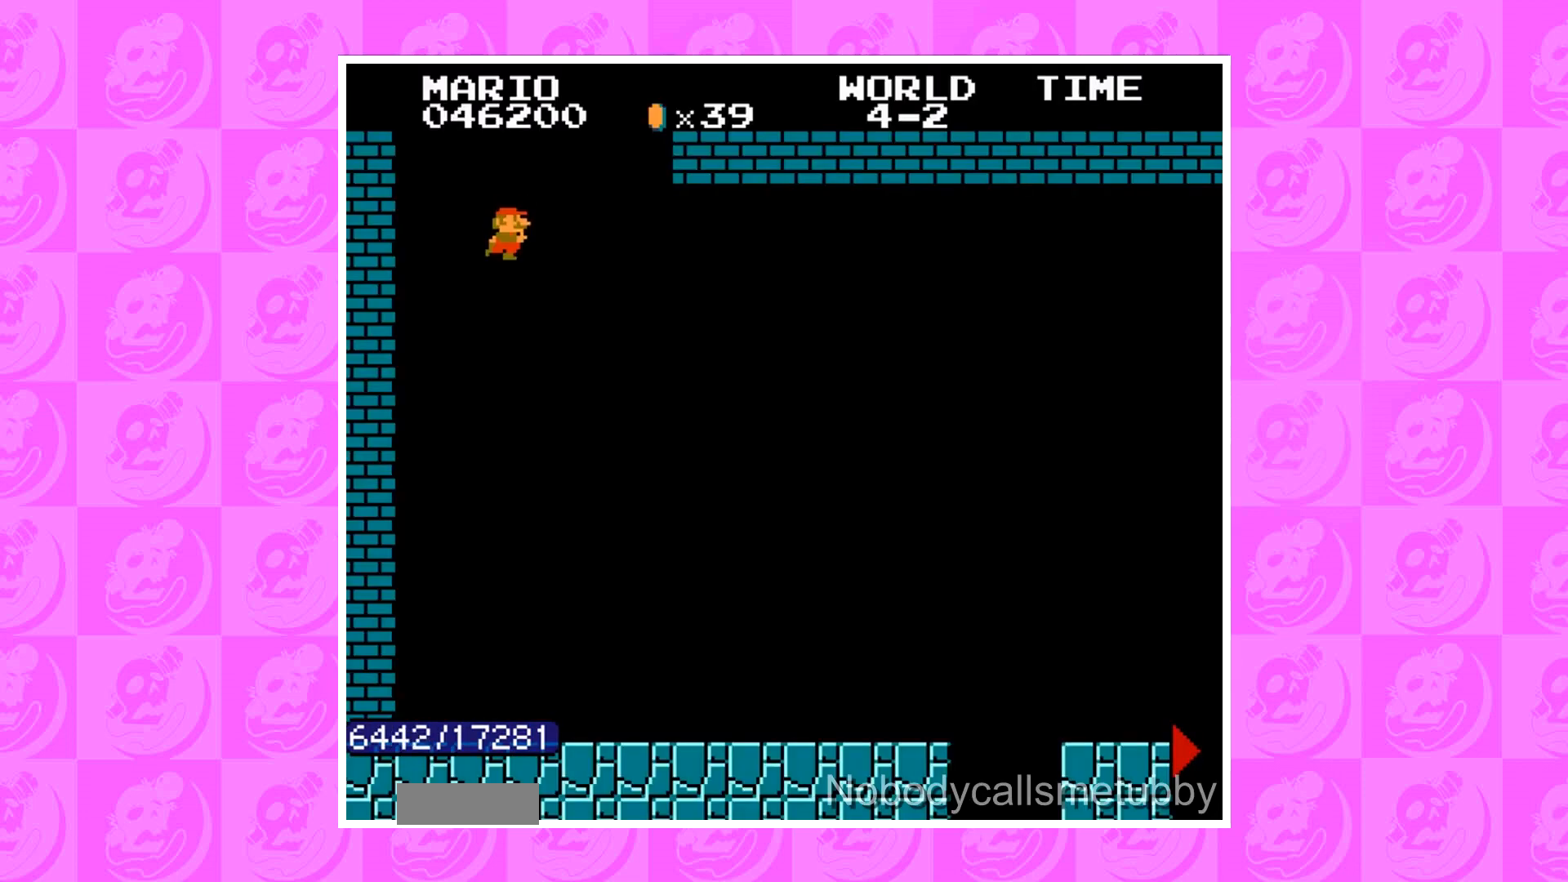
Gameplay with a controller (Nintendo layout); each line is a JSON object with the inputs held at the frame after it. "events" lists button and stick changes between this image and that frame as [ms after this image, input, new state], when the widget could be followed in between. Not read: L3 R3.
{"buttons": ["DPAD_RIGHT"], "events": [[134, "DPAD_RIGHT", "down"]]}
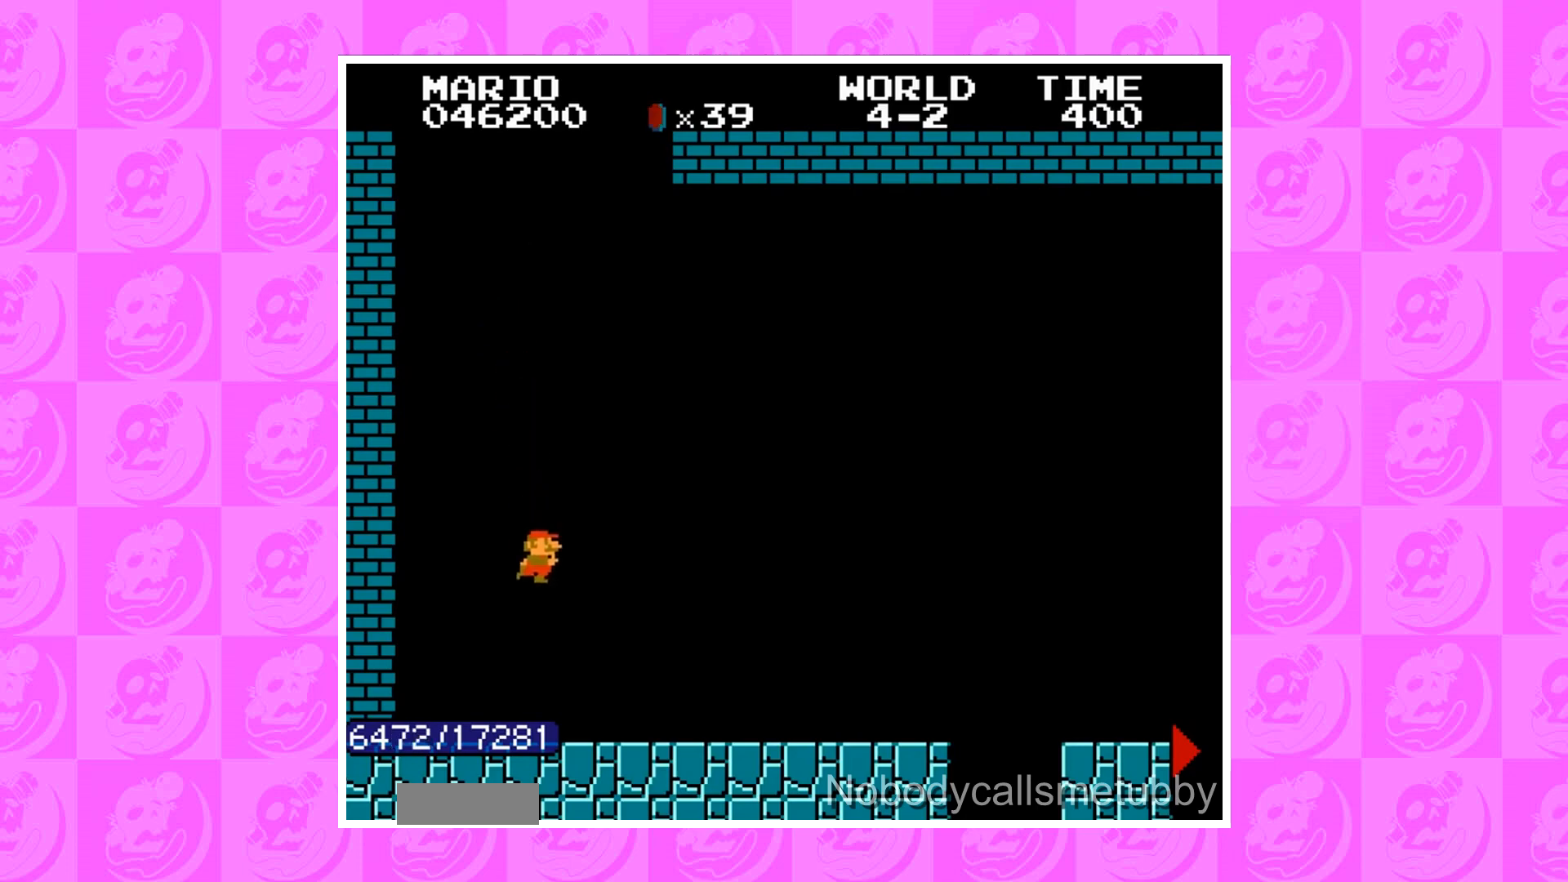
{"buttons": ["A"], "events": [[200, "DPAD_LEFT", "down"], [233, "B", "down"], [233, "DPAD_LEFT", "up"], [300, "A", "down"], [300, "B", "up"], [433, "DPAD_RIGHT", "up"]]}
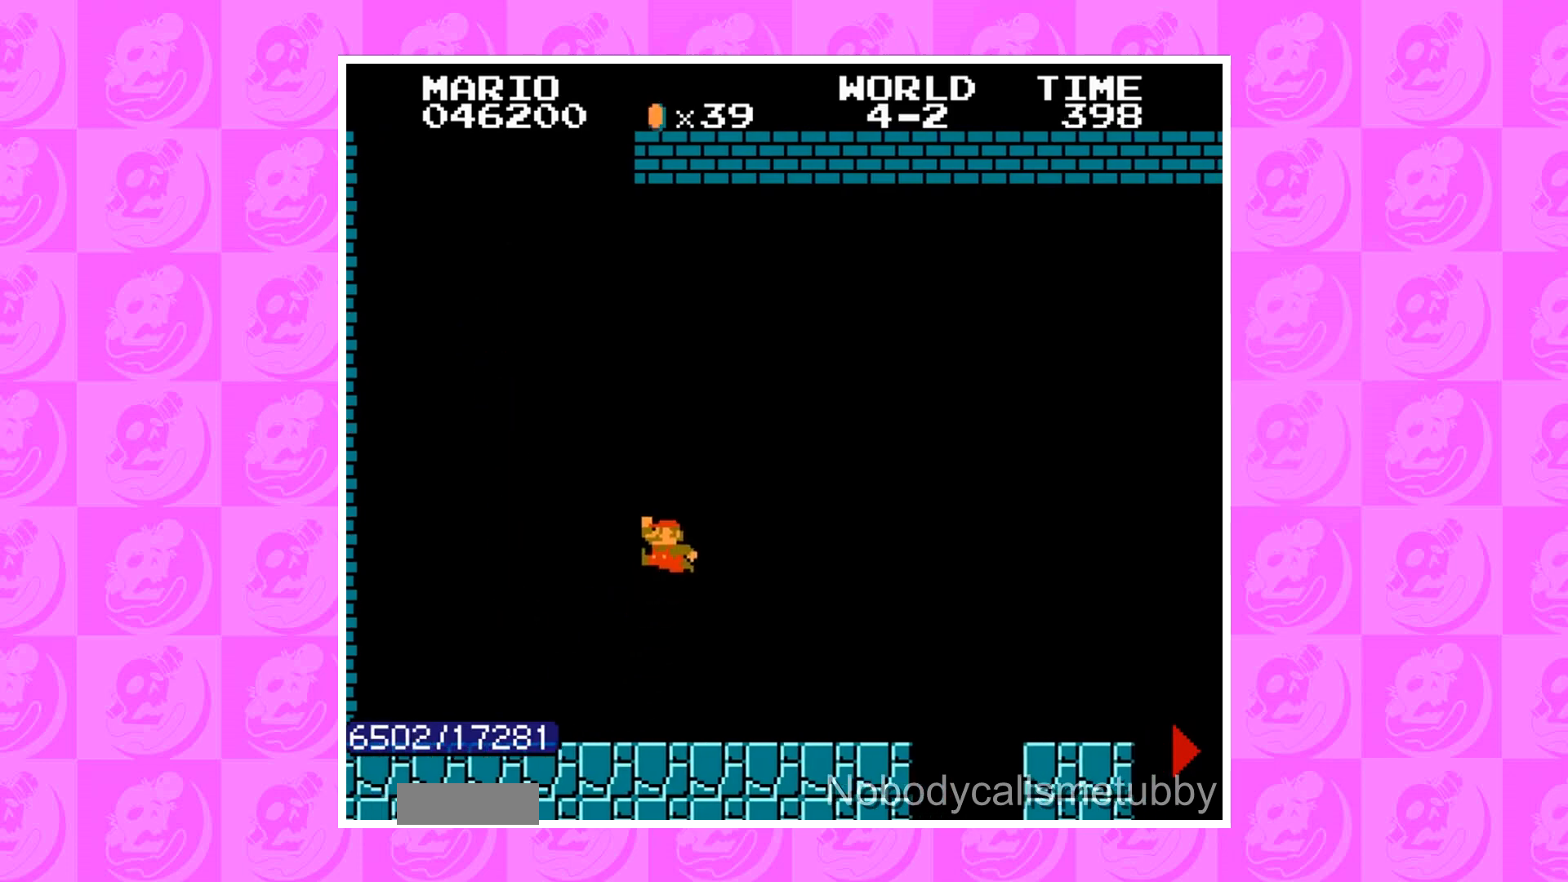
{"buttons": ["A"], "events": [[67, "A", "up"], [501, "A", "down"]]}
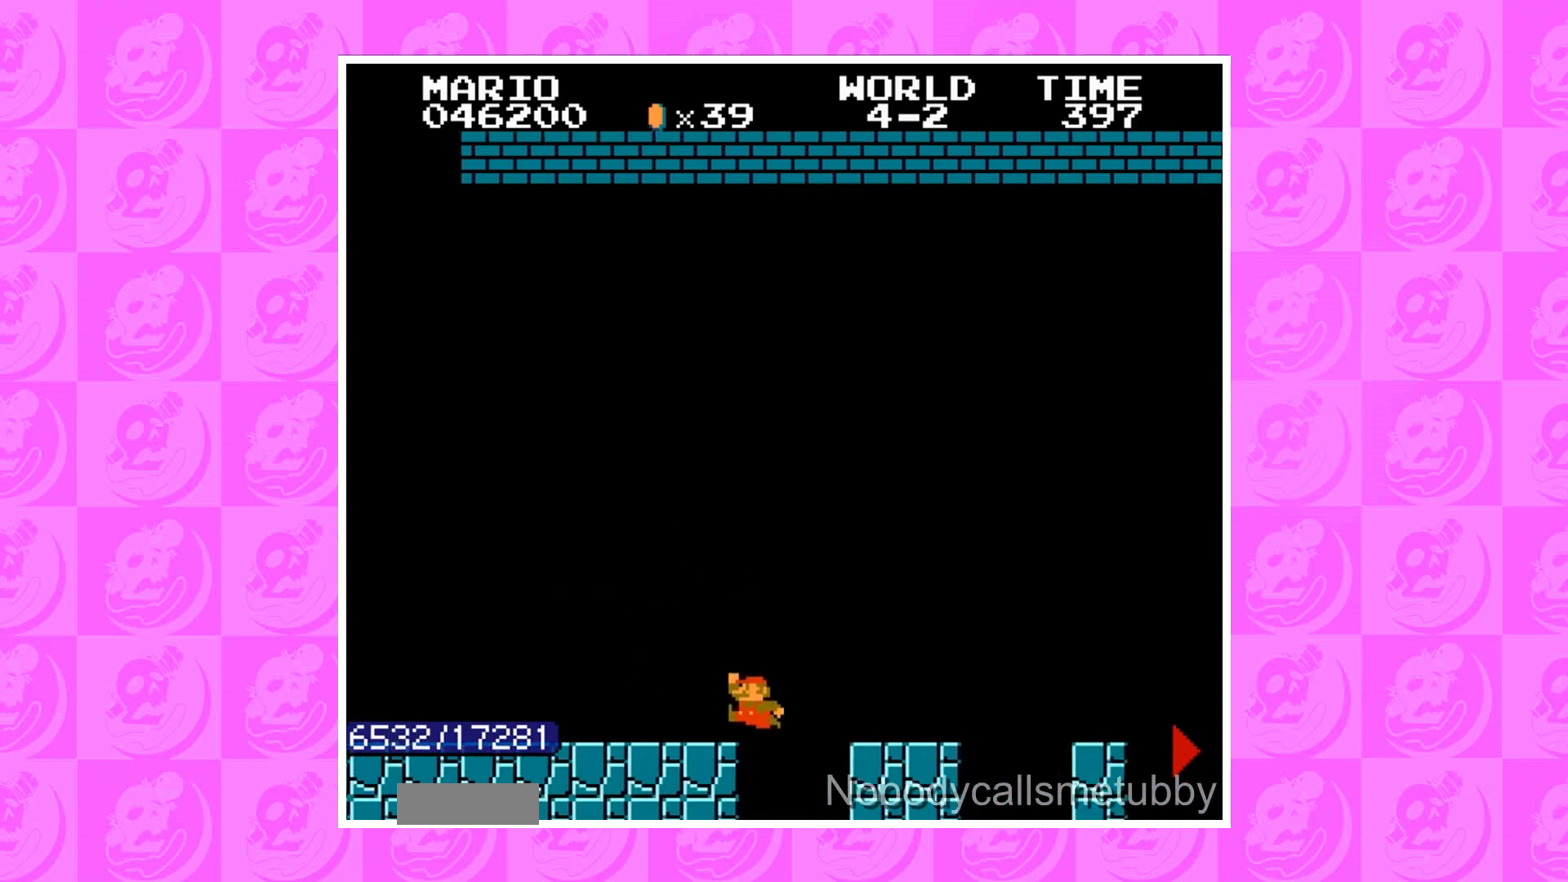
{"buttons": ["A"], "events": [[33, "A", "up"], [400, "A", "down"]]}
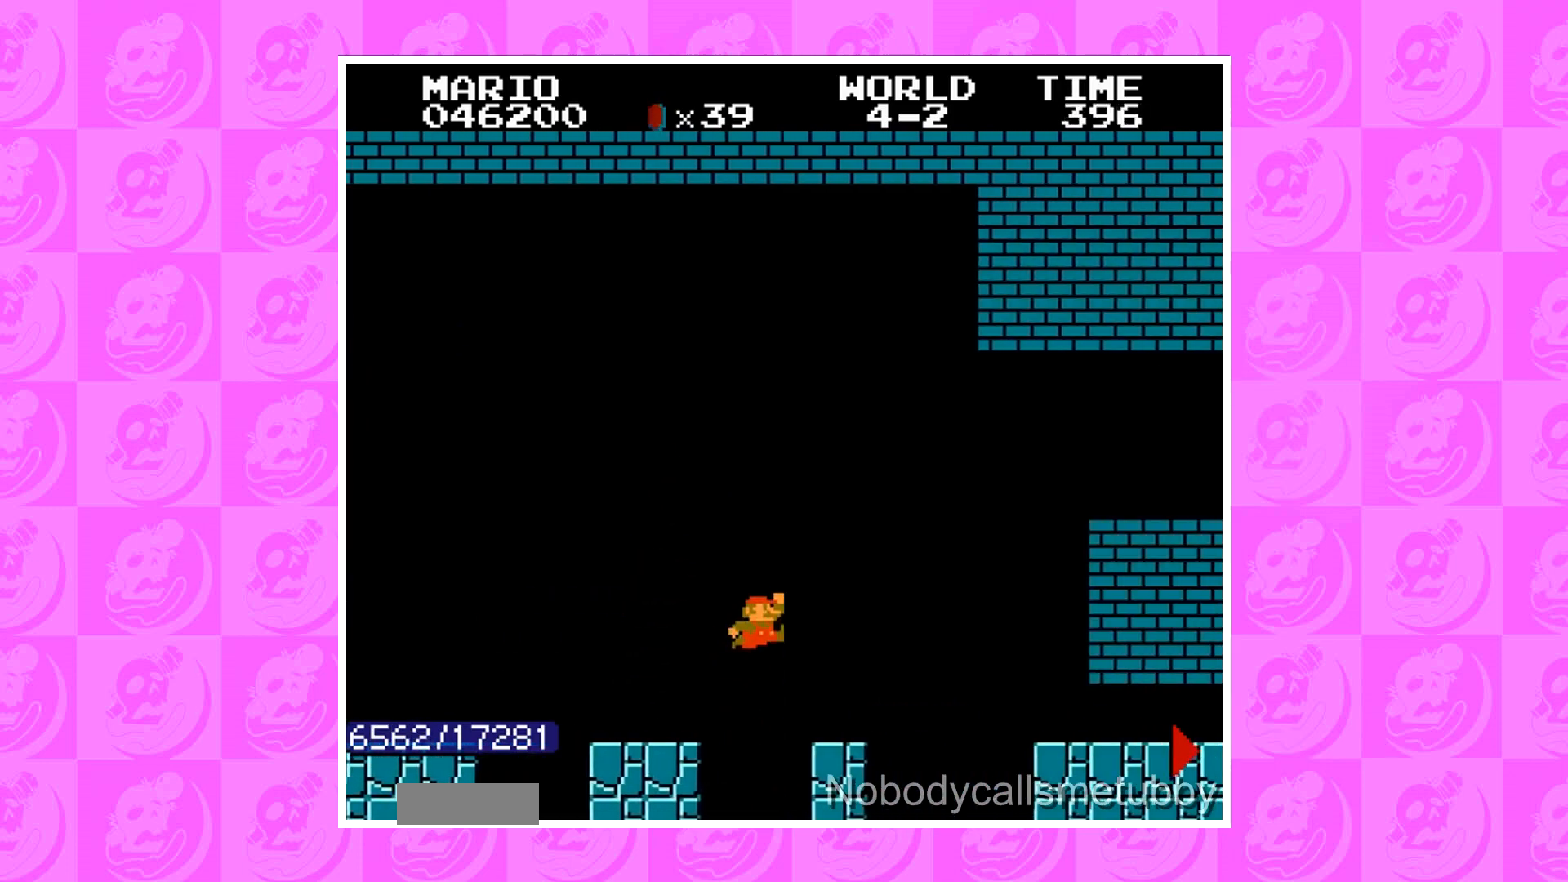
{"buttons": [], "events": [[100, "A", "up"]]}
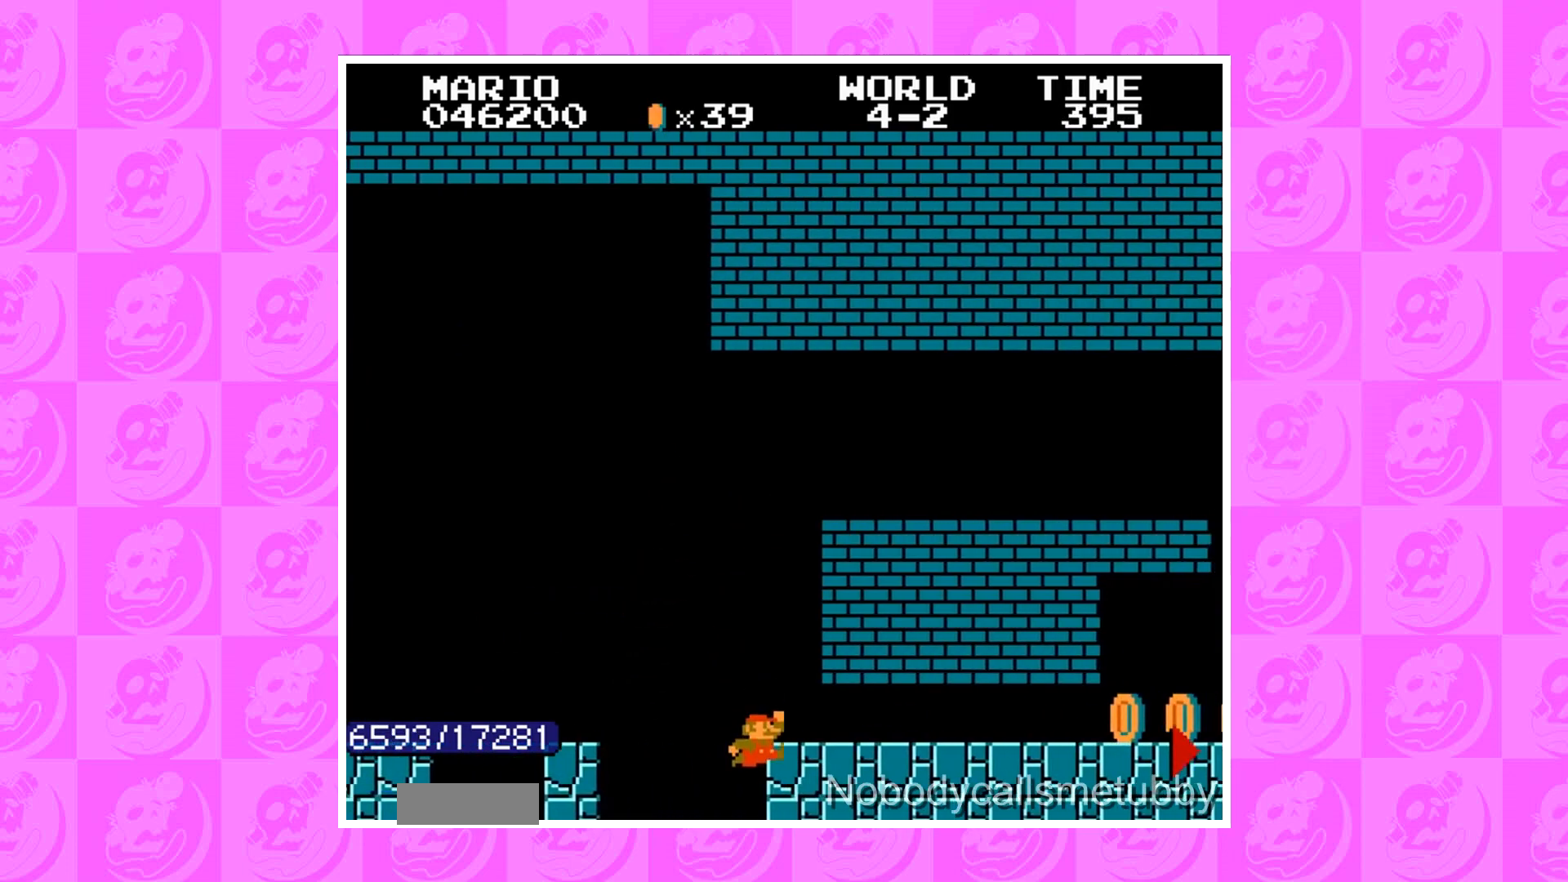
{"buttons": ["DPAD_RIGHT"], "events": [[66, "DPAD_LEFT", "down"], [66, "DPAD_RIGHT", "down"], [100, "DPAD_RIGHT", "up"], [267, "DPAD_LEFT", "up"], [367, "A", "down"], [367, "DPAD_RIGHT", "down"], [400, "A", "up"]]}
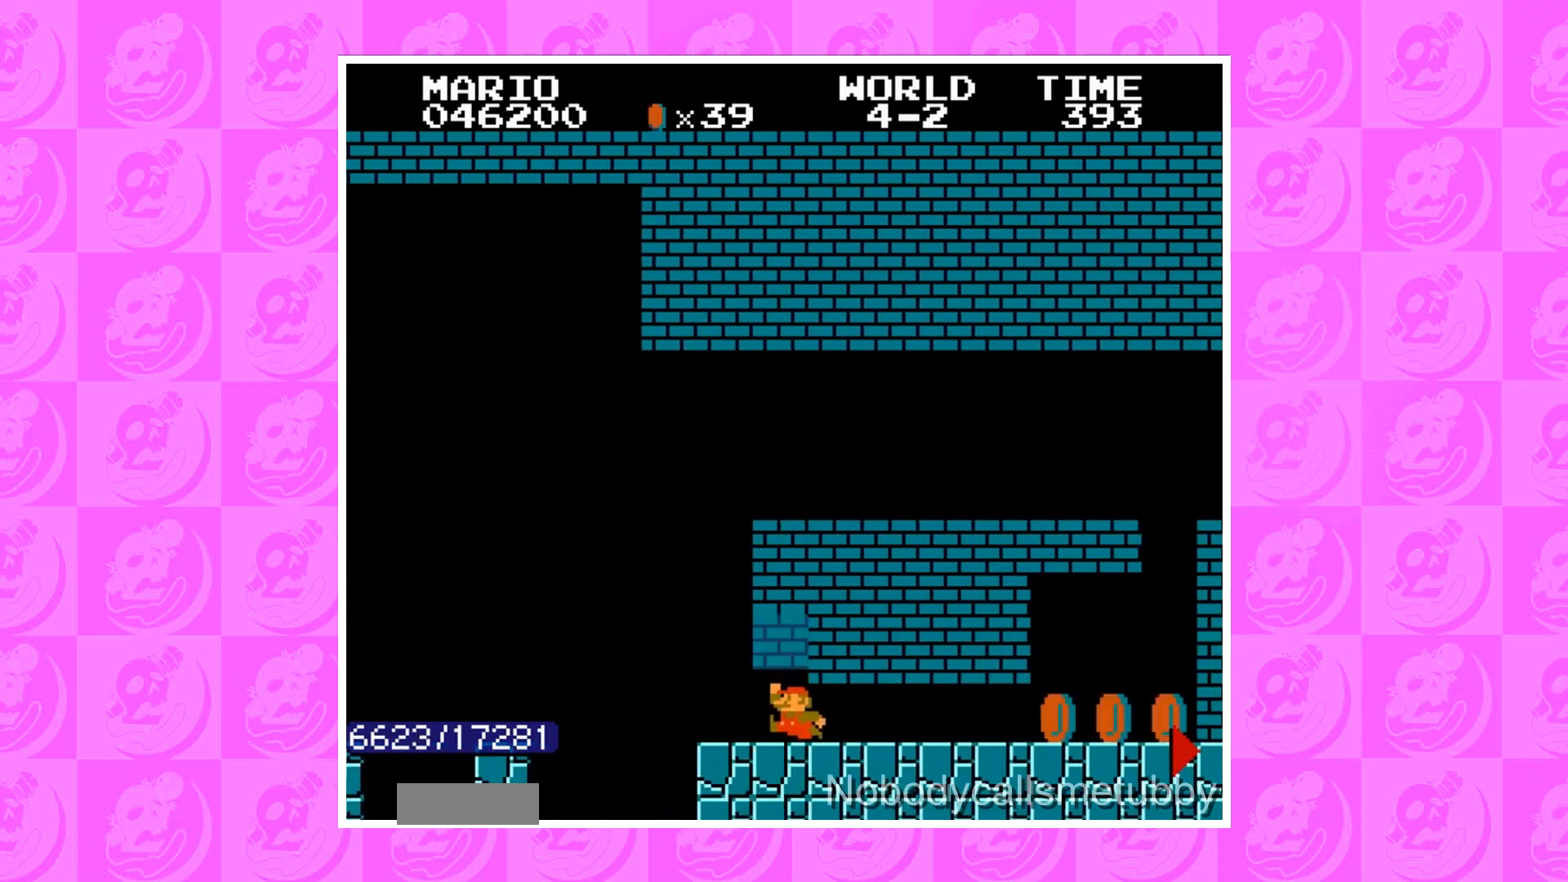
{"buttons": [], "events": [[33, "DPAD_LEFT", "down"], [134, "DPAD_RIGHT", "up"], [167, "DPAD_LEFT", "up"], [167, "DPAD_RIGHT", "down"], [300, "DPAD_RIGHT", "up"]]}
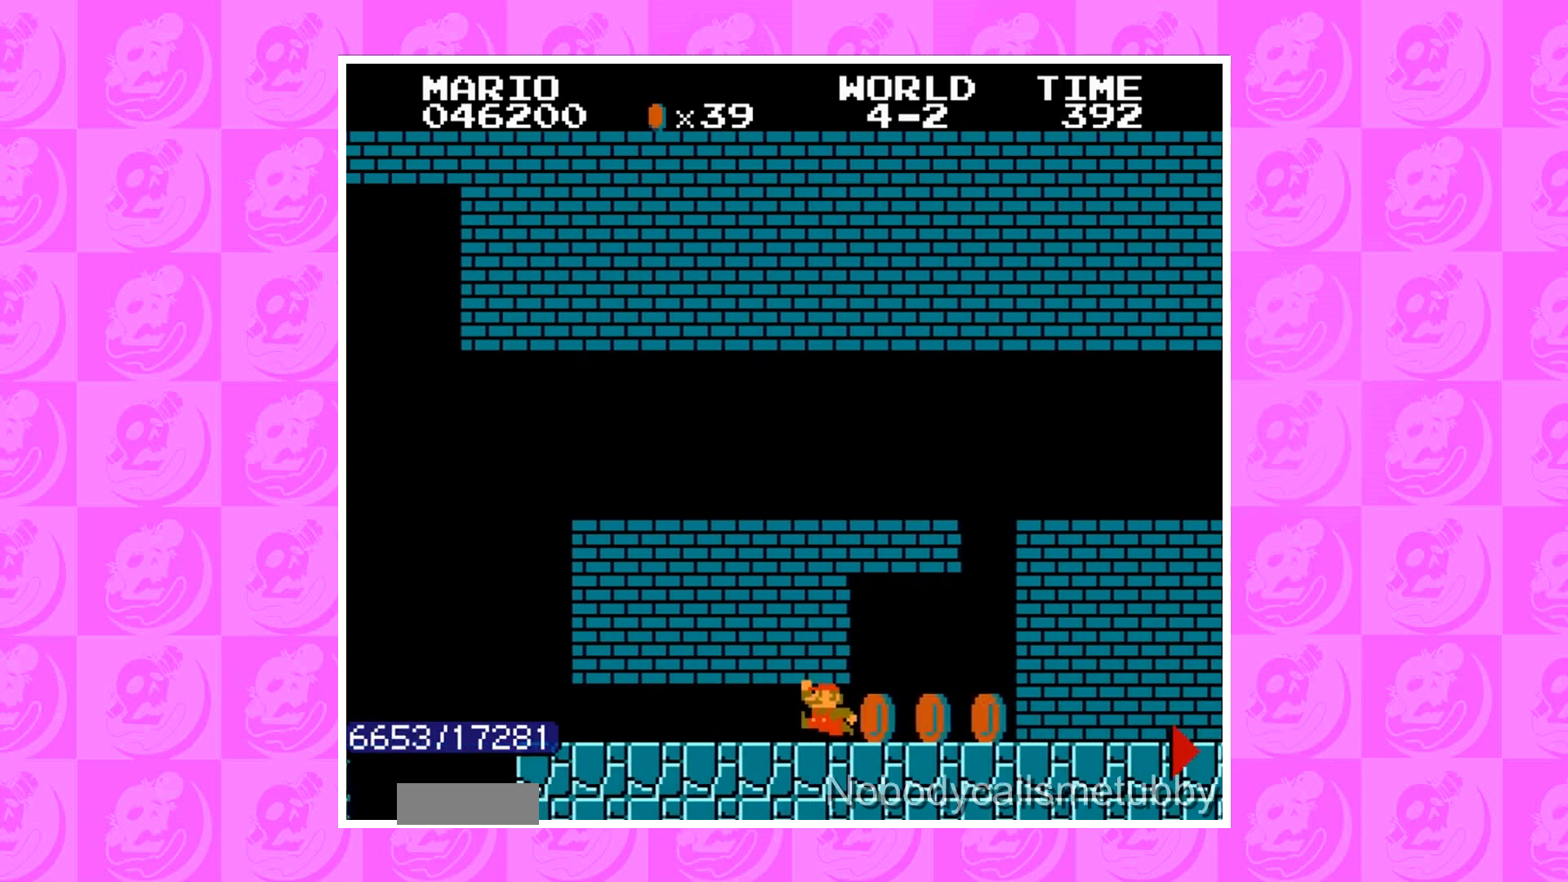
{"buttons": [], "events": [[133, "B", "down"], [133, "DPAD_RIGHT", "down"], [200, "B", "up"], [200, "DPAD_RIGHT", "up"]]}
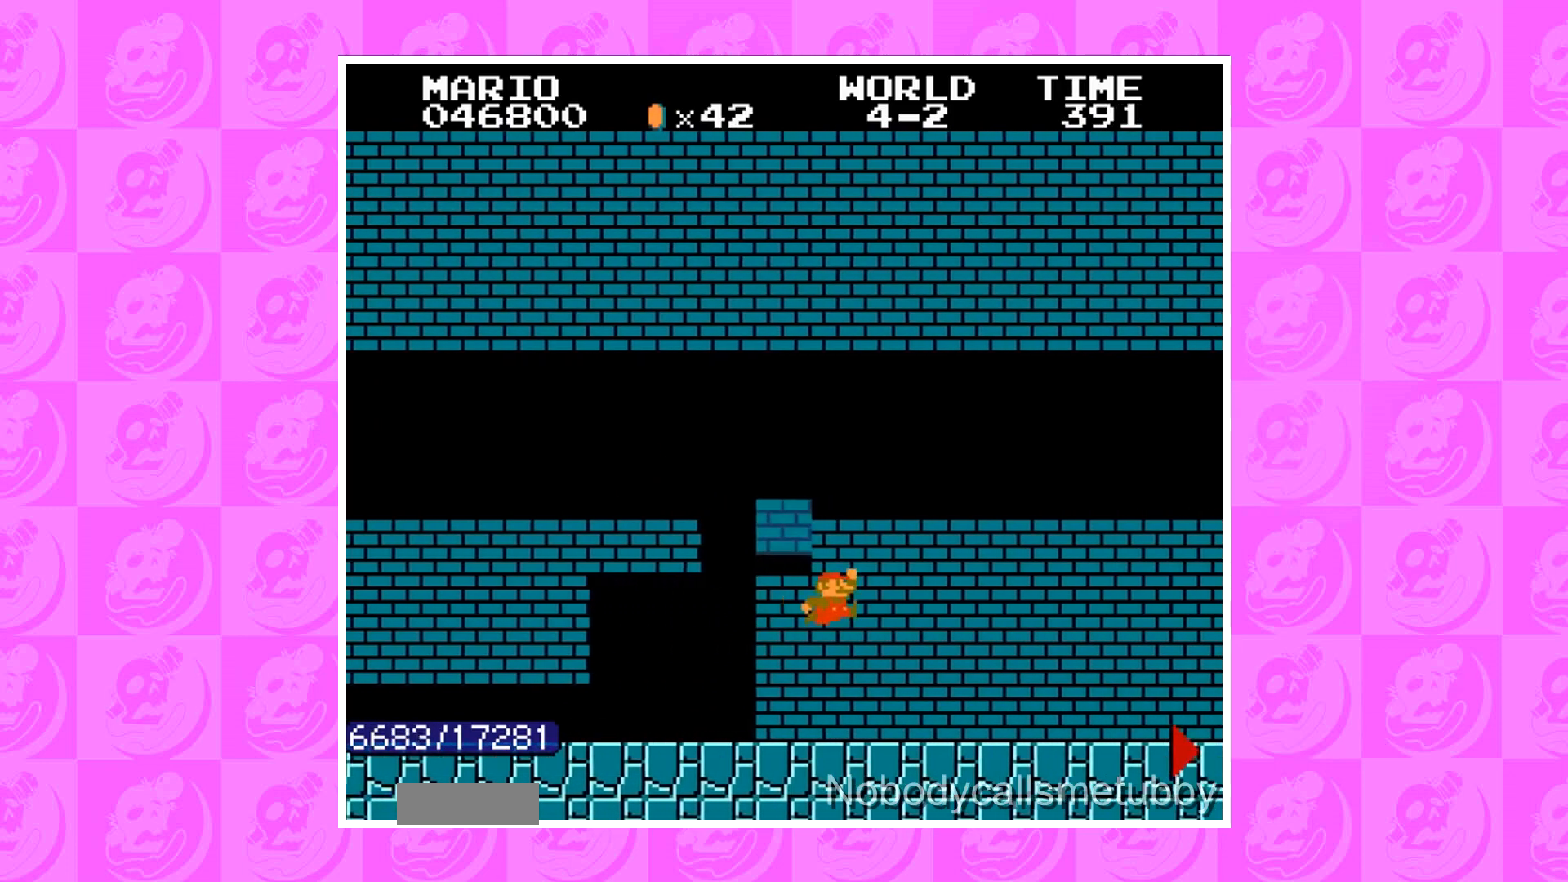
{"buttons": [], "events": []}
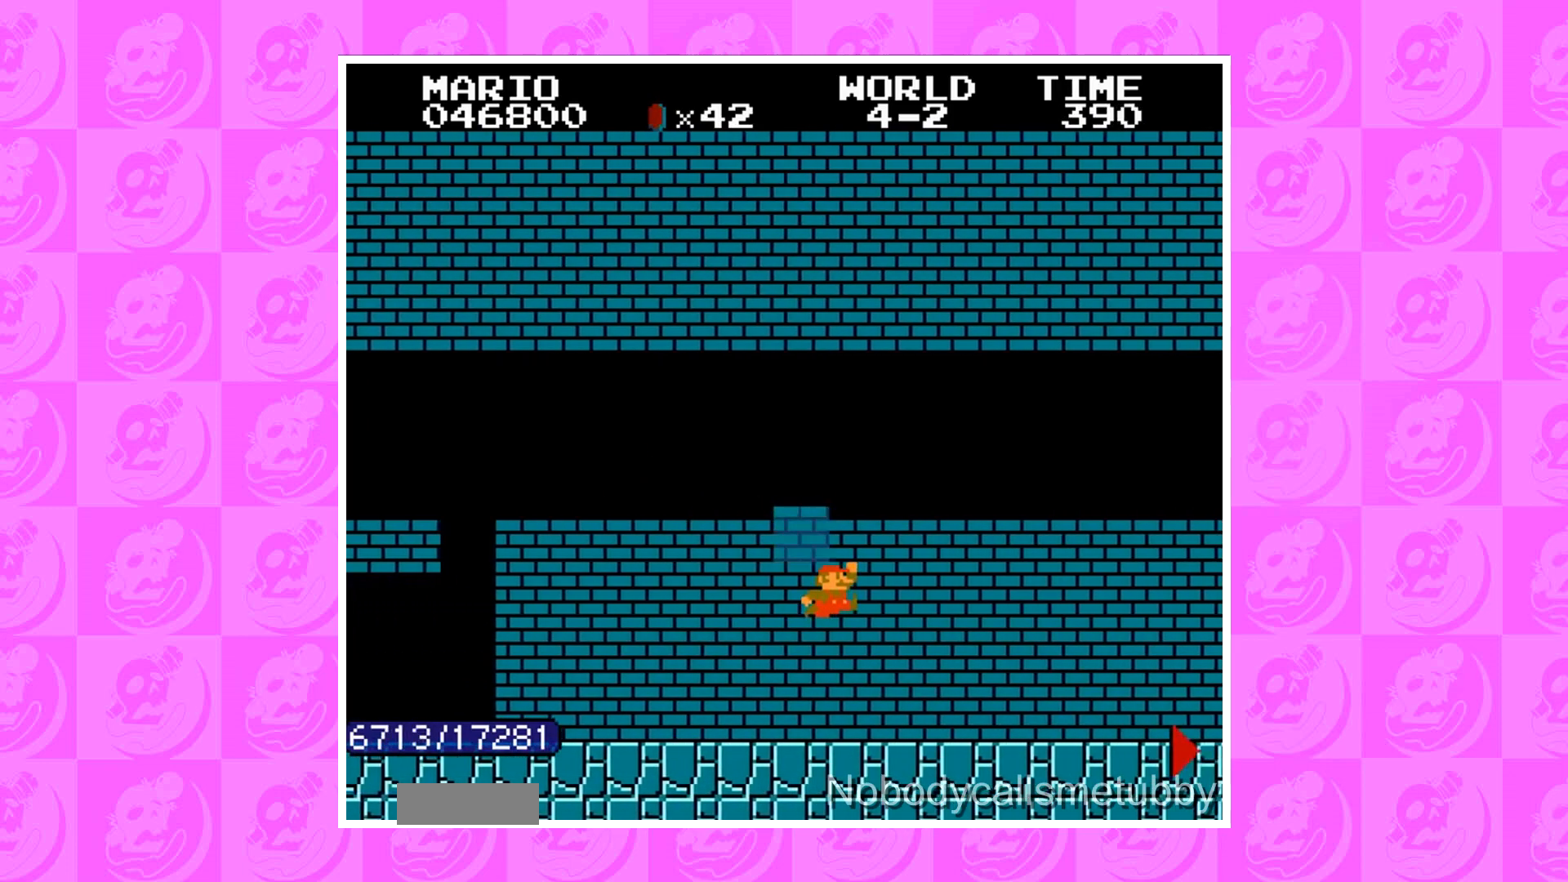
{"buttons": ["A"], "events": [[66, "A", "down"], [100, "A", "up"], [133, "A", "down"], [166, "A", "up"], [200, "A", "down"], [233, "A", "up"], [267, "A", "down"], [300, "A", "up"], [367, "A", "down"], [400, "A", "up"], [433, "A", "down"], [467, "A", "up"], [500, "A", "down"]]}
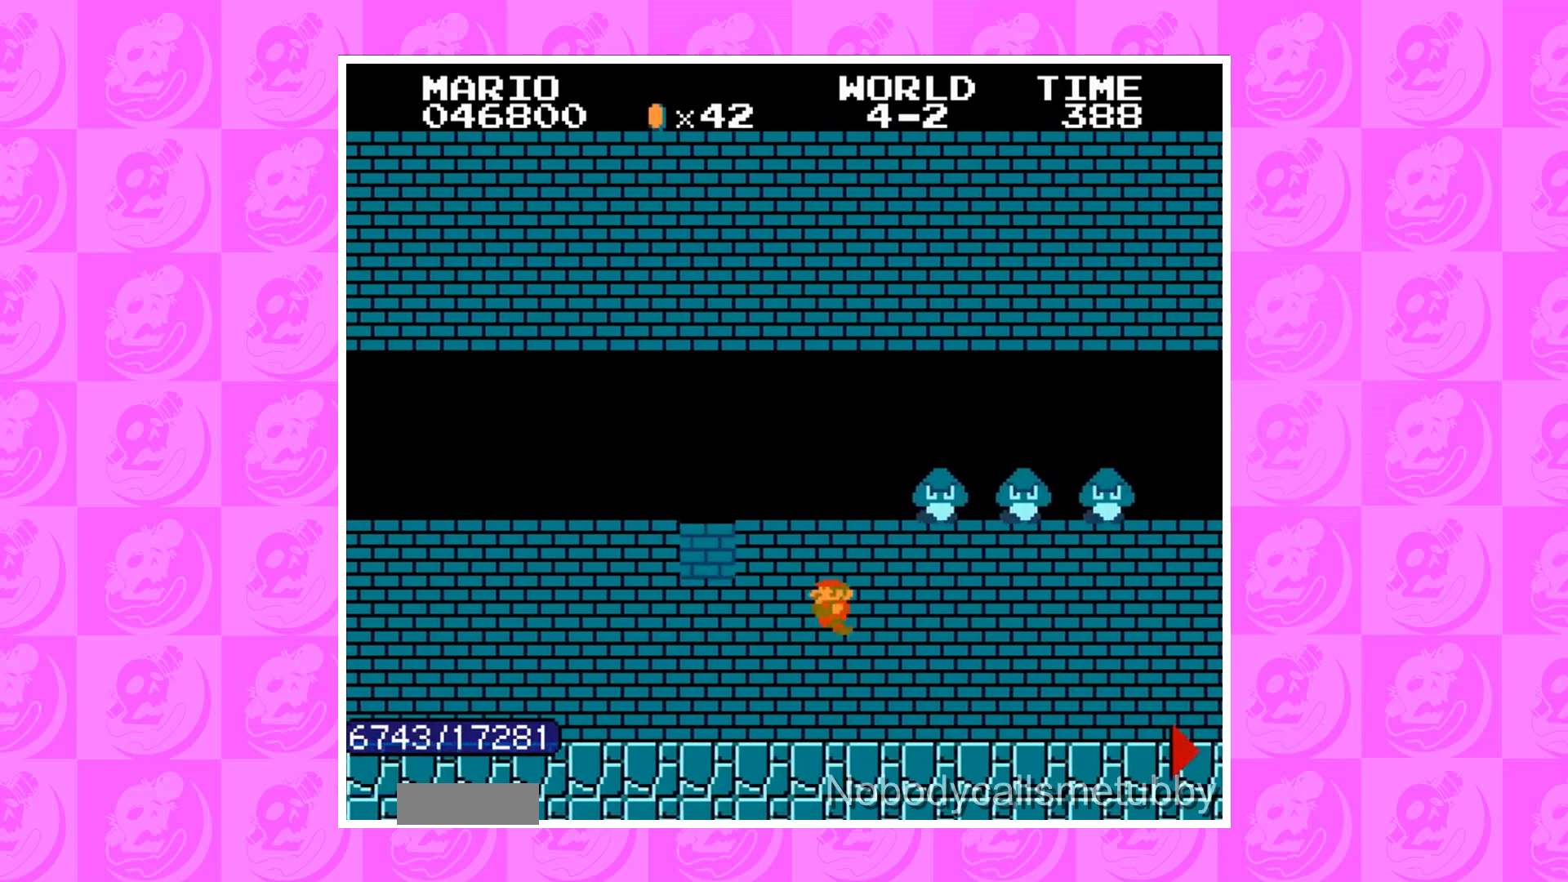
{"buttons": [], "events": [[33, "A", "up"], [67, "B", "down"], [67, "DPAD_RIGHT", "down"], [134, "A", "down"], [134, "B", "up"], [134, "DPAD_RIGHT", "up"], [167, "A", "up"], [234, "A", "down"], [267, "A", "up"], [300, "A", "down"], [334, "A", "up"], [367, "A", "down"], [401, "A", "up"], [434, "A", "down"], [467, "A", "up"]]}
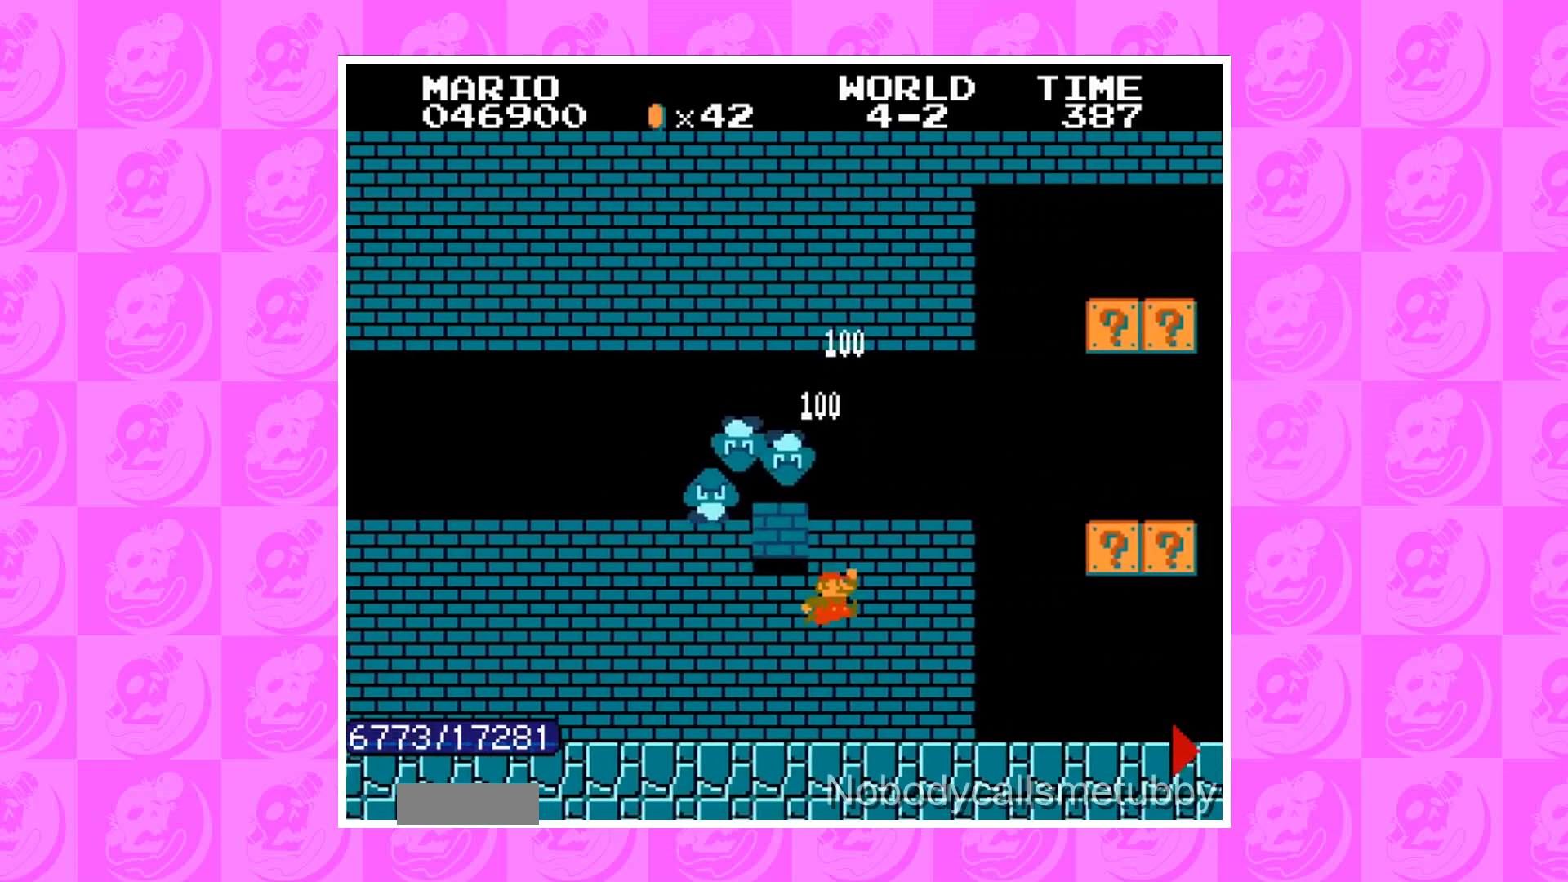
{"buttons": ["A"], "events": [[33, "A", "down"], [66, "A", "up"], [100, "A", "down"], [133, "A", "up"], [166, "A", "down"], [200, "A", "up"], [233, "A", "down"], [233, "DPAD_RIGHT", "down"], [267, "A", "up"], [267, "DPAD_RIGHT", "up"], [467, "A", "down"]]}
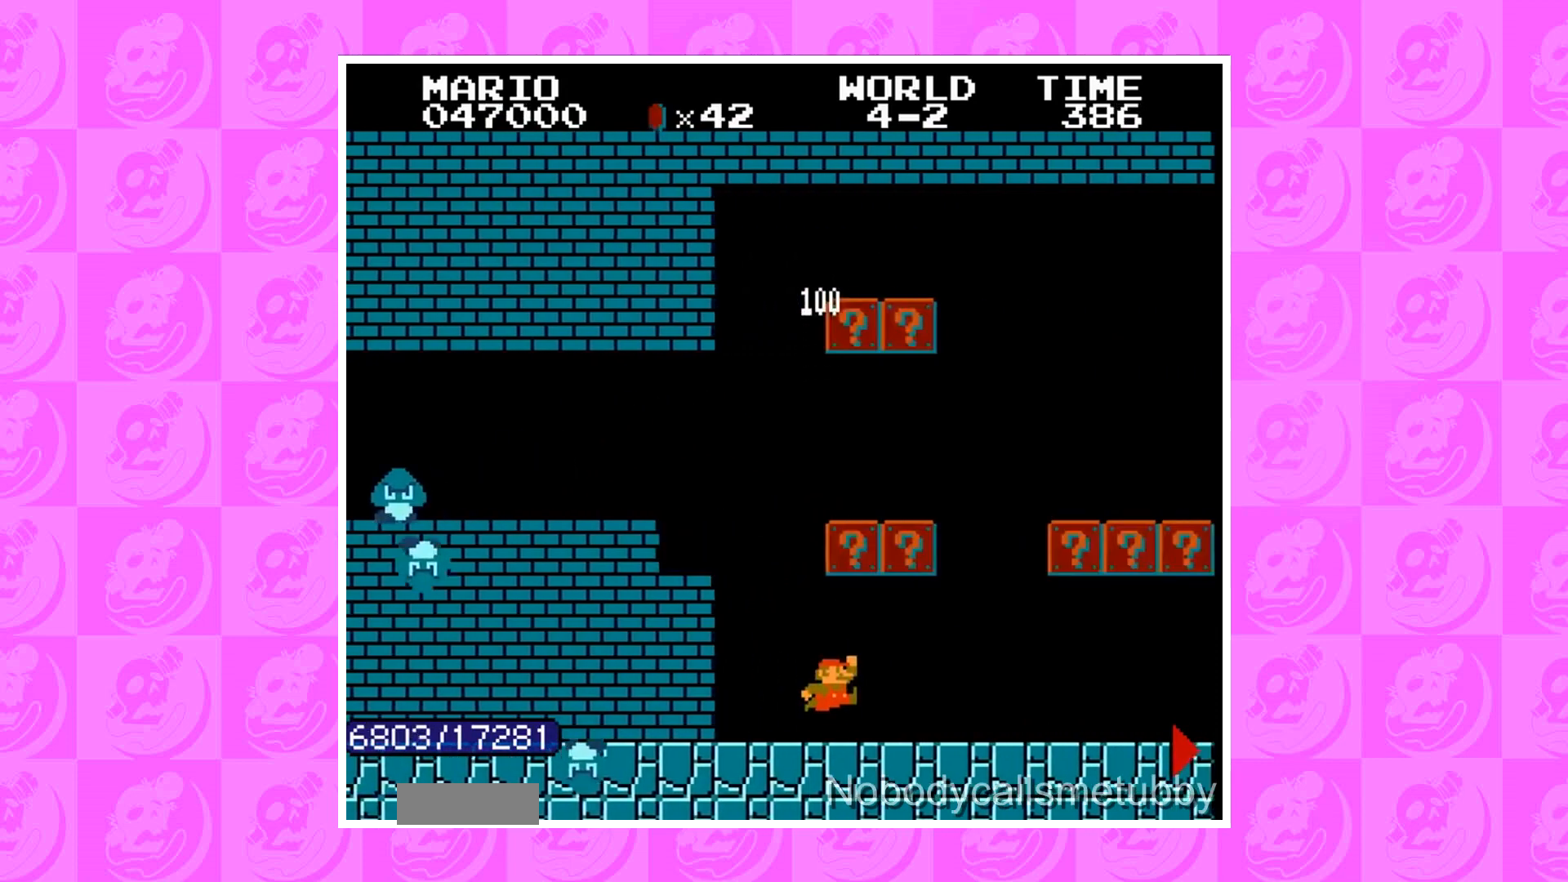
{"buttons": [], "events": [[33, "A", "up"], [334, "B", "down"], [334, "DPAD_RIGHT", "down"], [367, "B", "up"], [367, "DPAD_LEFT", "down"], [367, "DPAD_RIGHT", "up"], [401, "A", "down"], [401, "DPAD_LEFT", "up"], [467, "A", "up"]]}
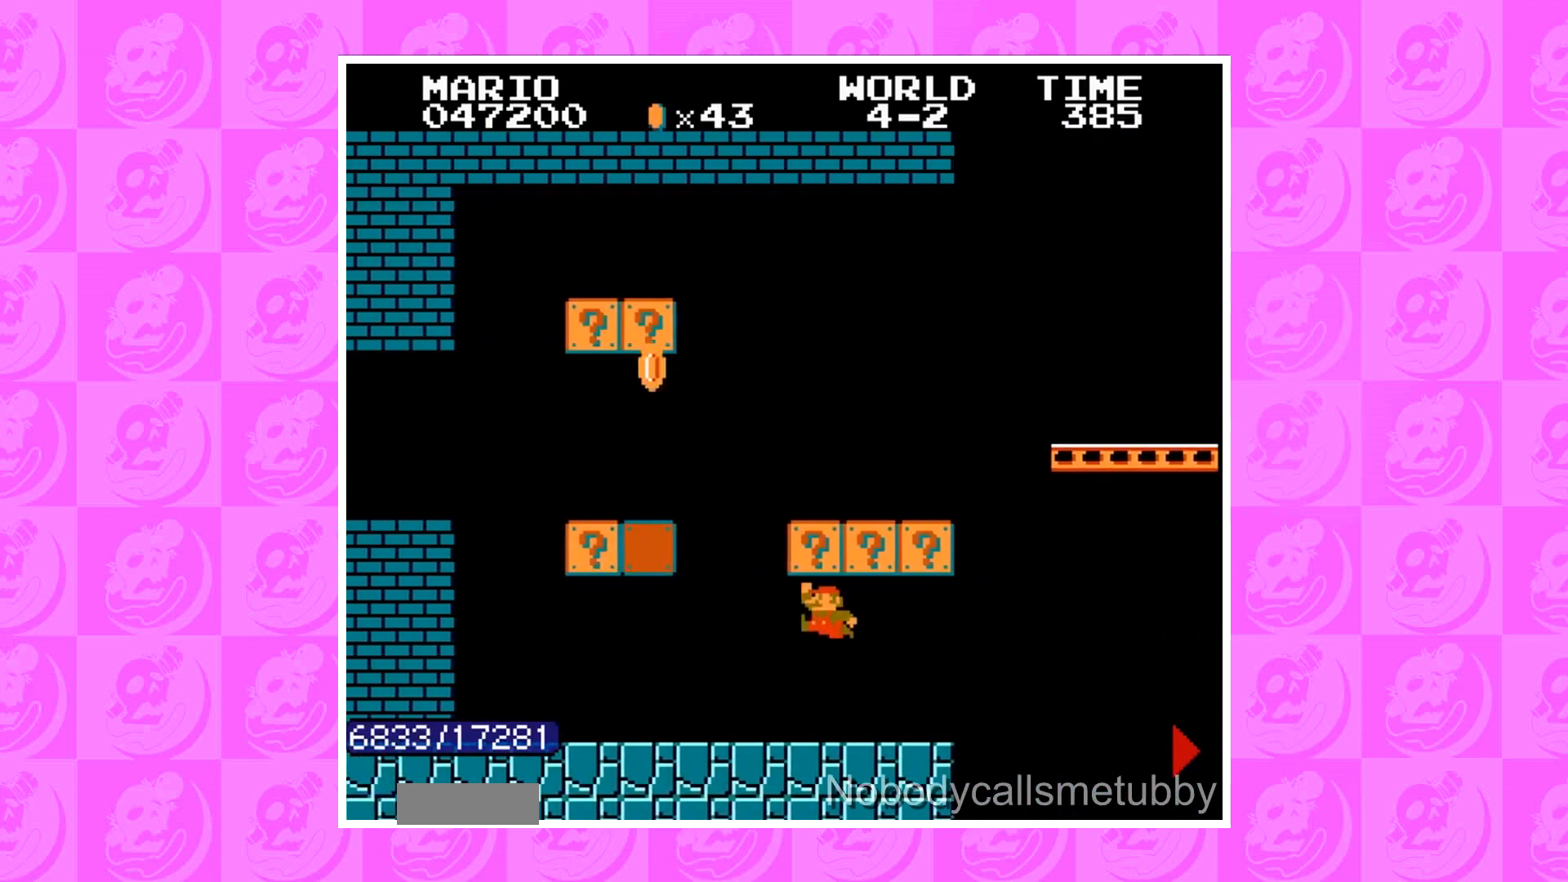
{"buttons": [], "events": [[33, "DPAD_LEFT", "down"], [66, "DPAD_LEFT", "up"], [267, "A", "down"], [300, "DPAD_RIGHT", "down"], [333, "DPAD_RIGHT", "up"], [400, "A", "up"]]}
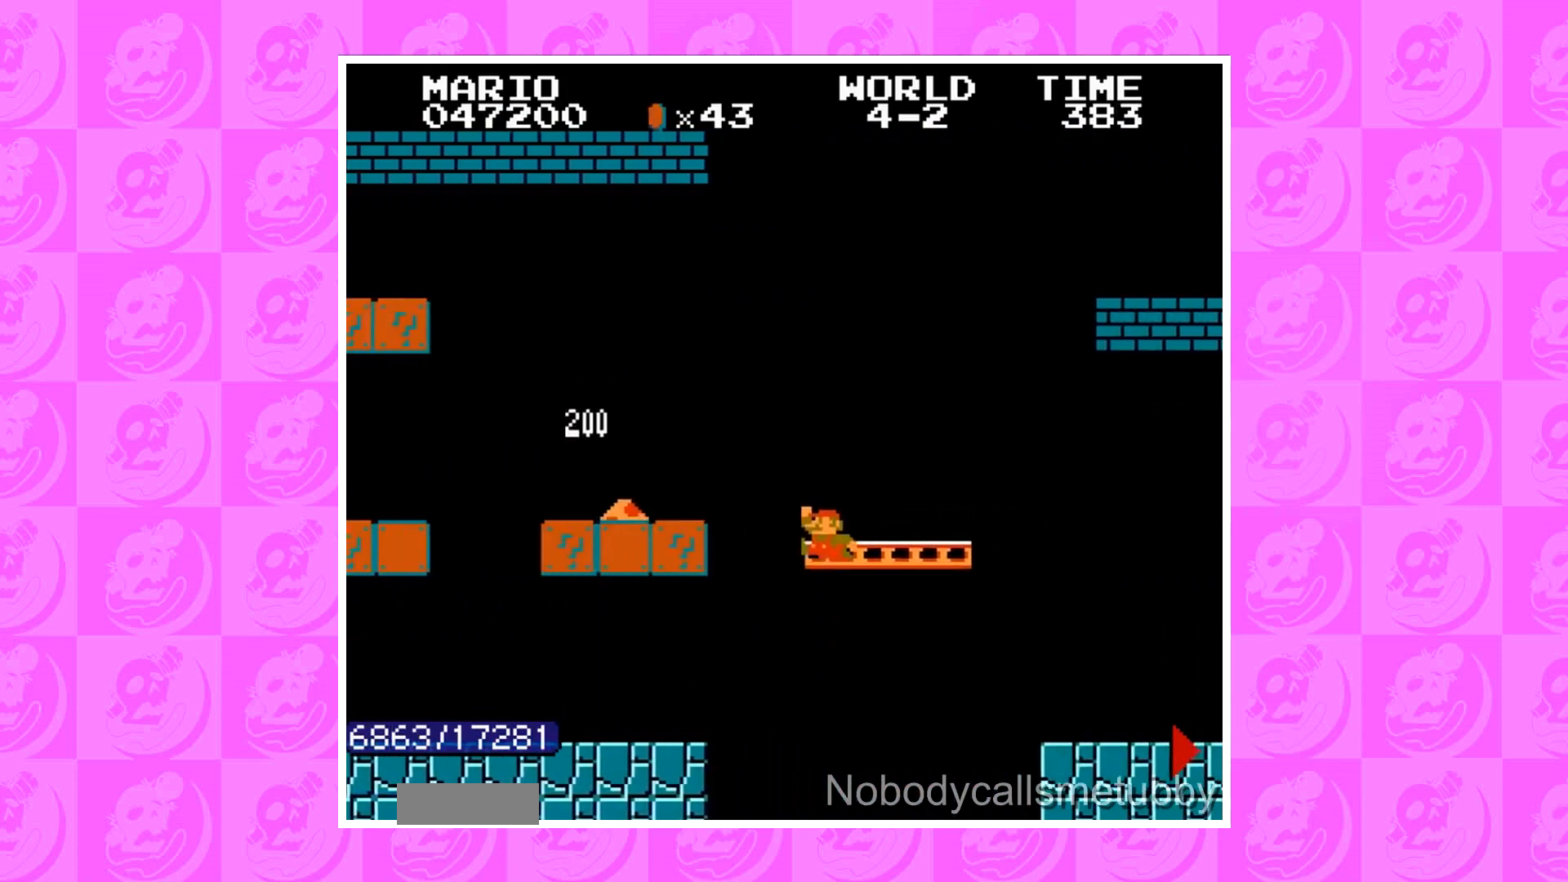
{"buttons": [], "events": [[33, "B", "down"], [33, "DPAD_RIGHT", "down"], [234, "A", "down"], [234, "B", "up"], [234, "DPAD_RIGHT", "up"], [467, "A", "up"]]}
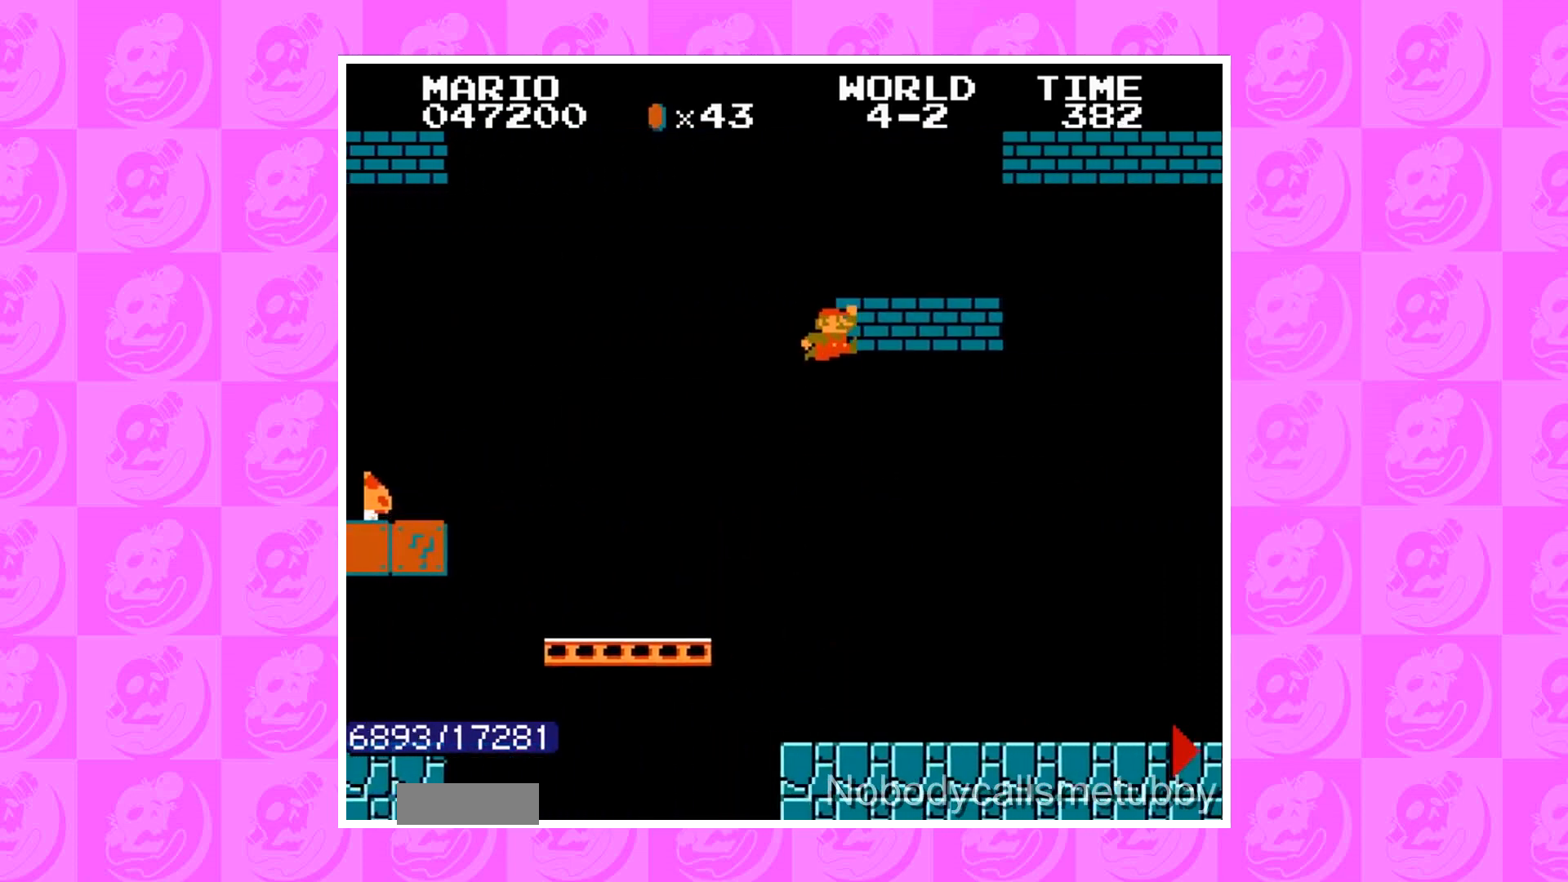
{"buttons": [], "events": []}
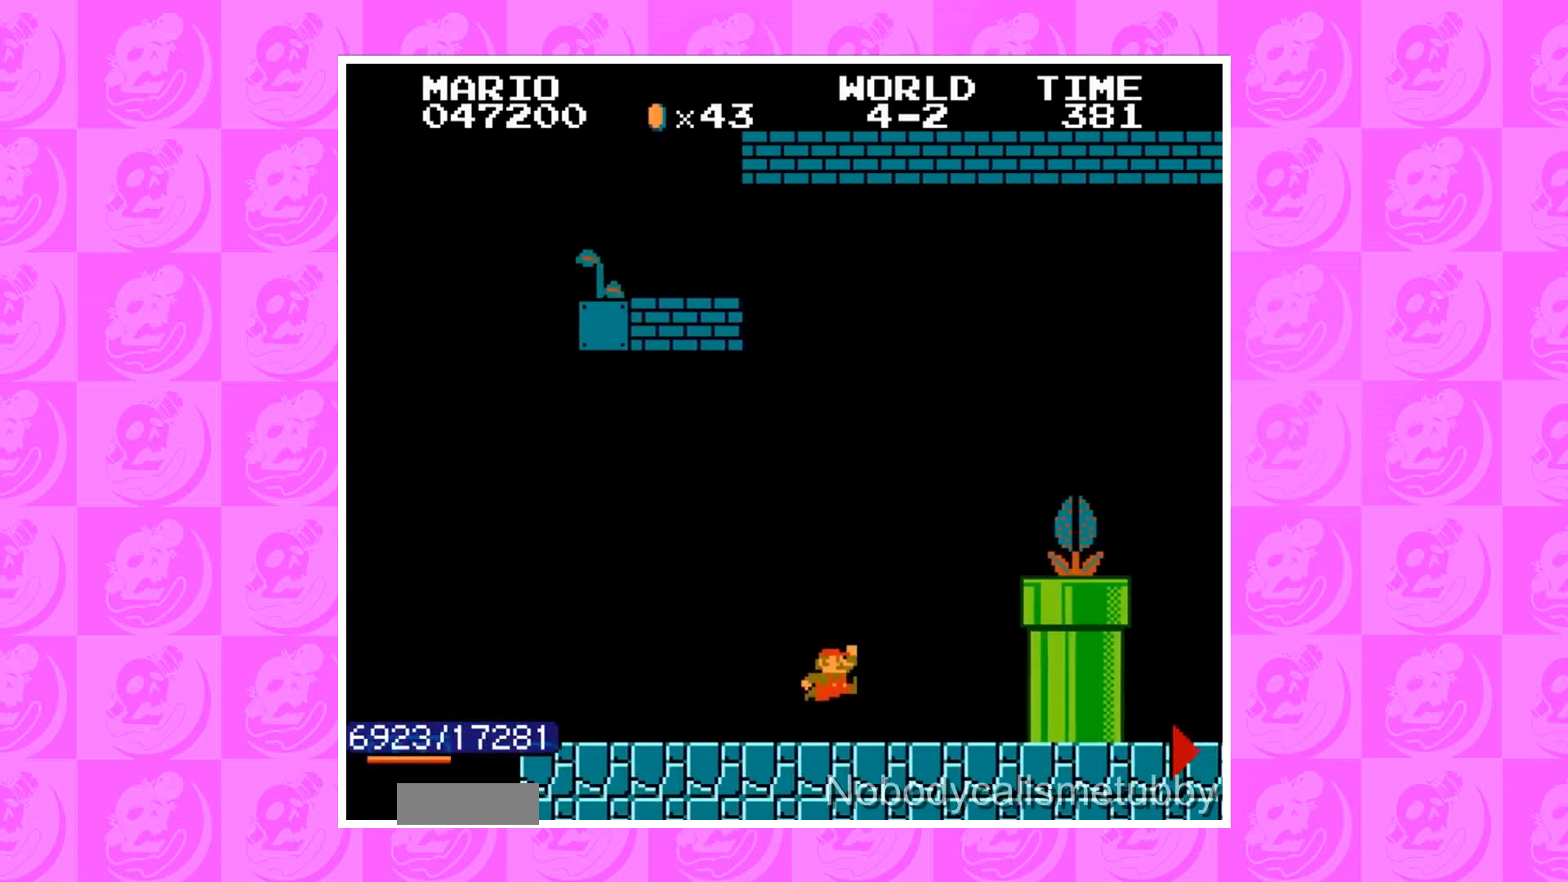
{"buttons": ["B", "DPAD_RIGHT"], "events": [[67, "B", "down"], [67, "DPAD_RIGHT", "down"], [200, "A", "down"], [200, "B", "up"], [200, "DPAD_RIGHT", "up"], [267, "A", "up"], [467, "B", "down"], [467, "DPAD_RIGHT", "down"]]}
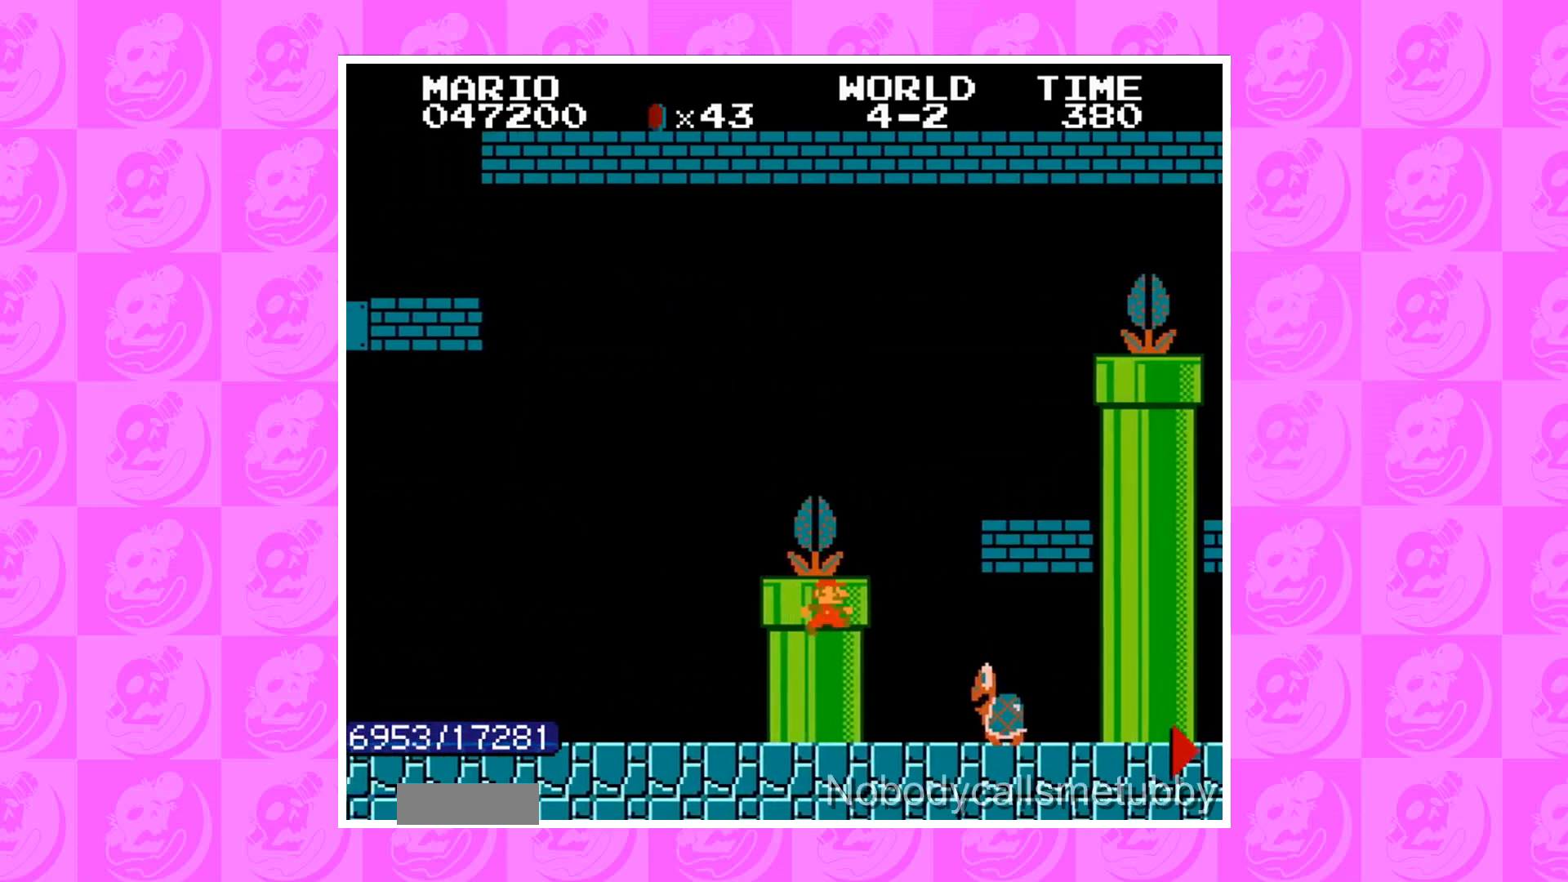
{"buttons": [], "events": [[133, "B", "up"], [133, "DPAD_RIGHT", "up"]]}
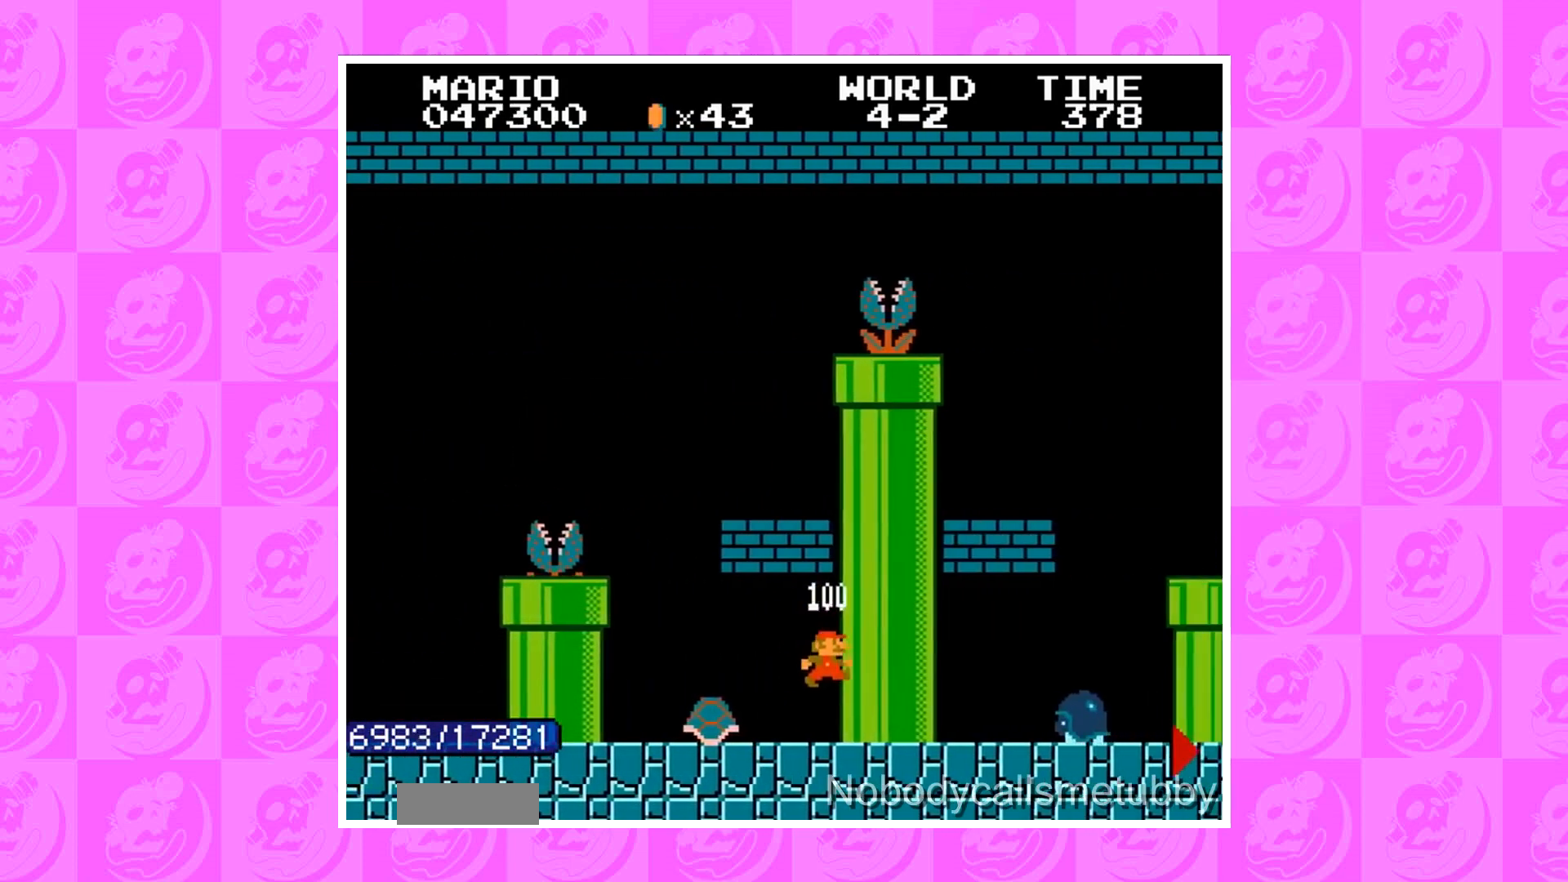
{"buttons": [], "events": [[67, "A", "down"], [100, "A", "up"], [134, "A", "down"], [167, "A", "up"], [200, "DPAD_RIGHT", "down"], [234, "A", "down"], [234, "DPAD_RIGHT", "up"], [267, "A", "up"]]}
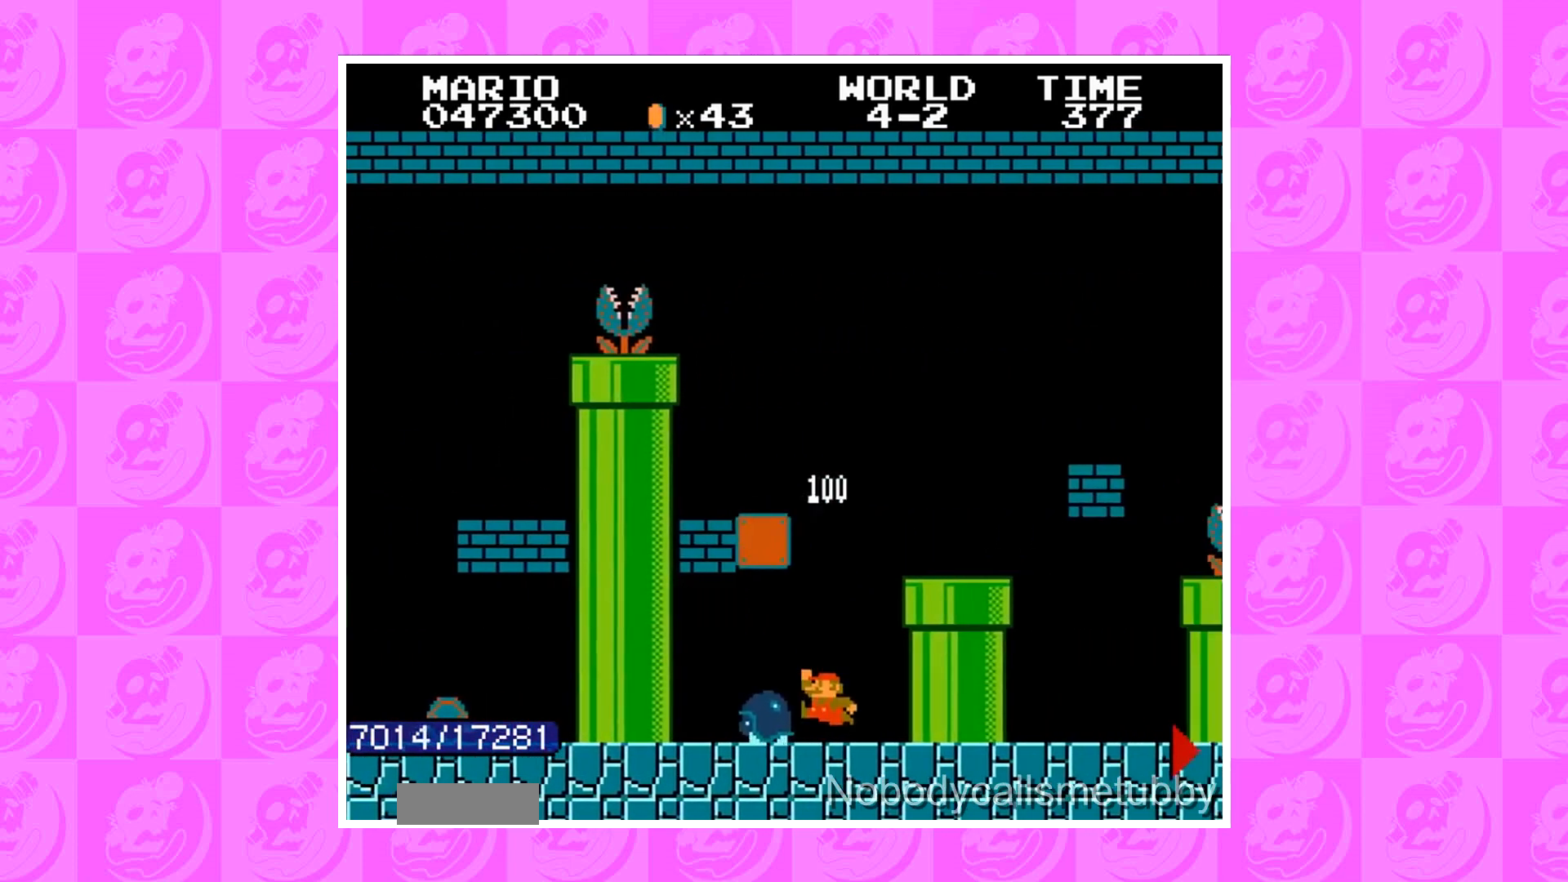
{"buttons": [], "events": [[33, "A", "down"], [66, "DPAD_LEFT", "down"], [133, "A", "up"], [233, "DPAD_LEFT", "up"]]}
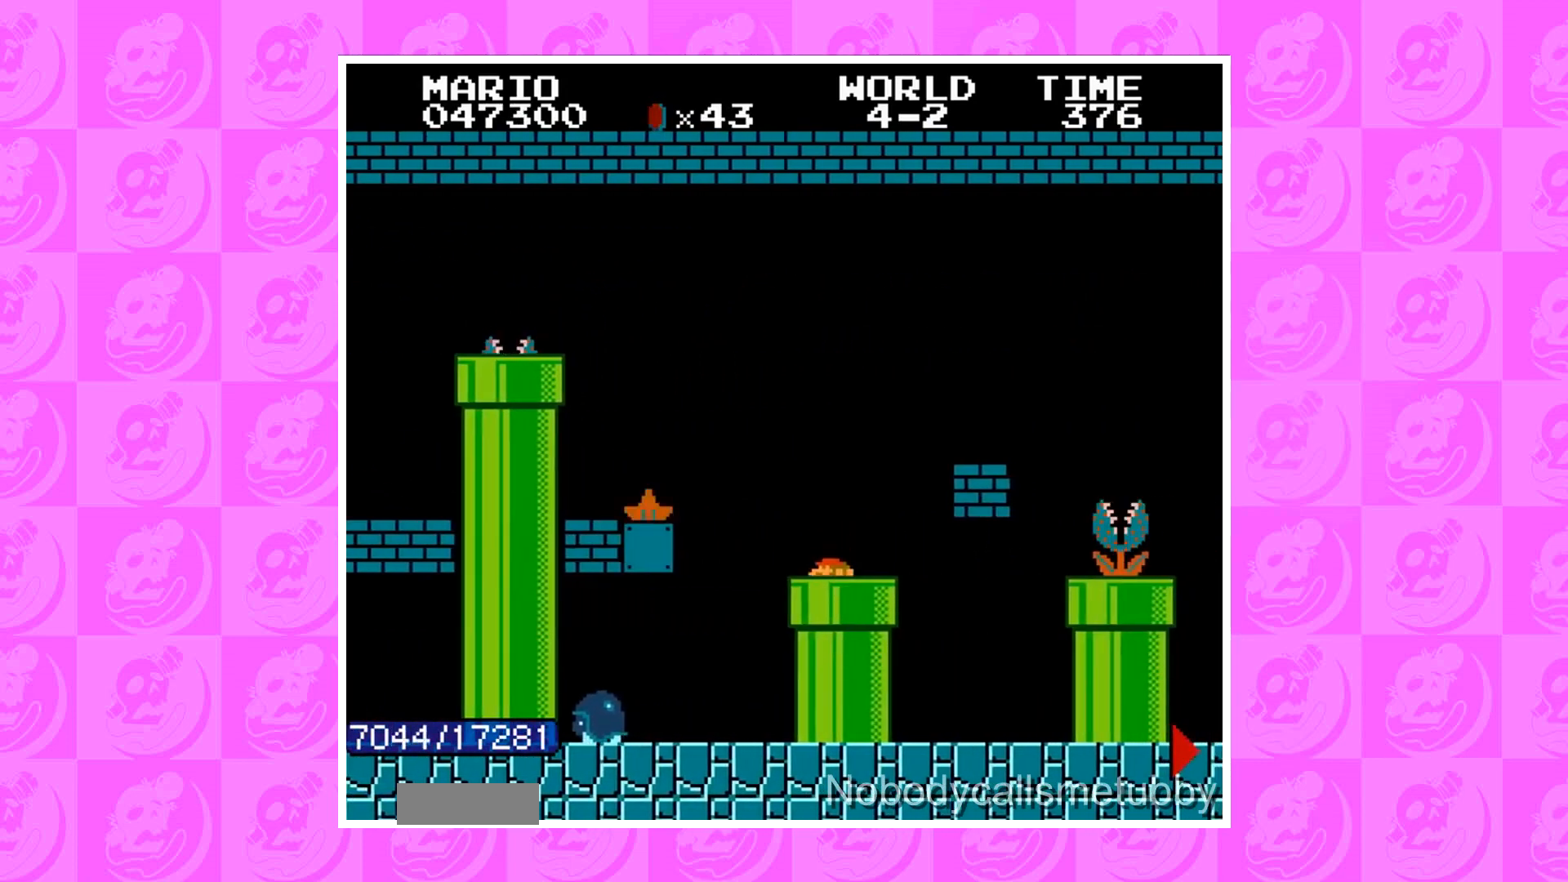
{"buttons": [], "events": []}
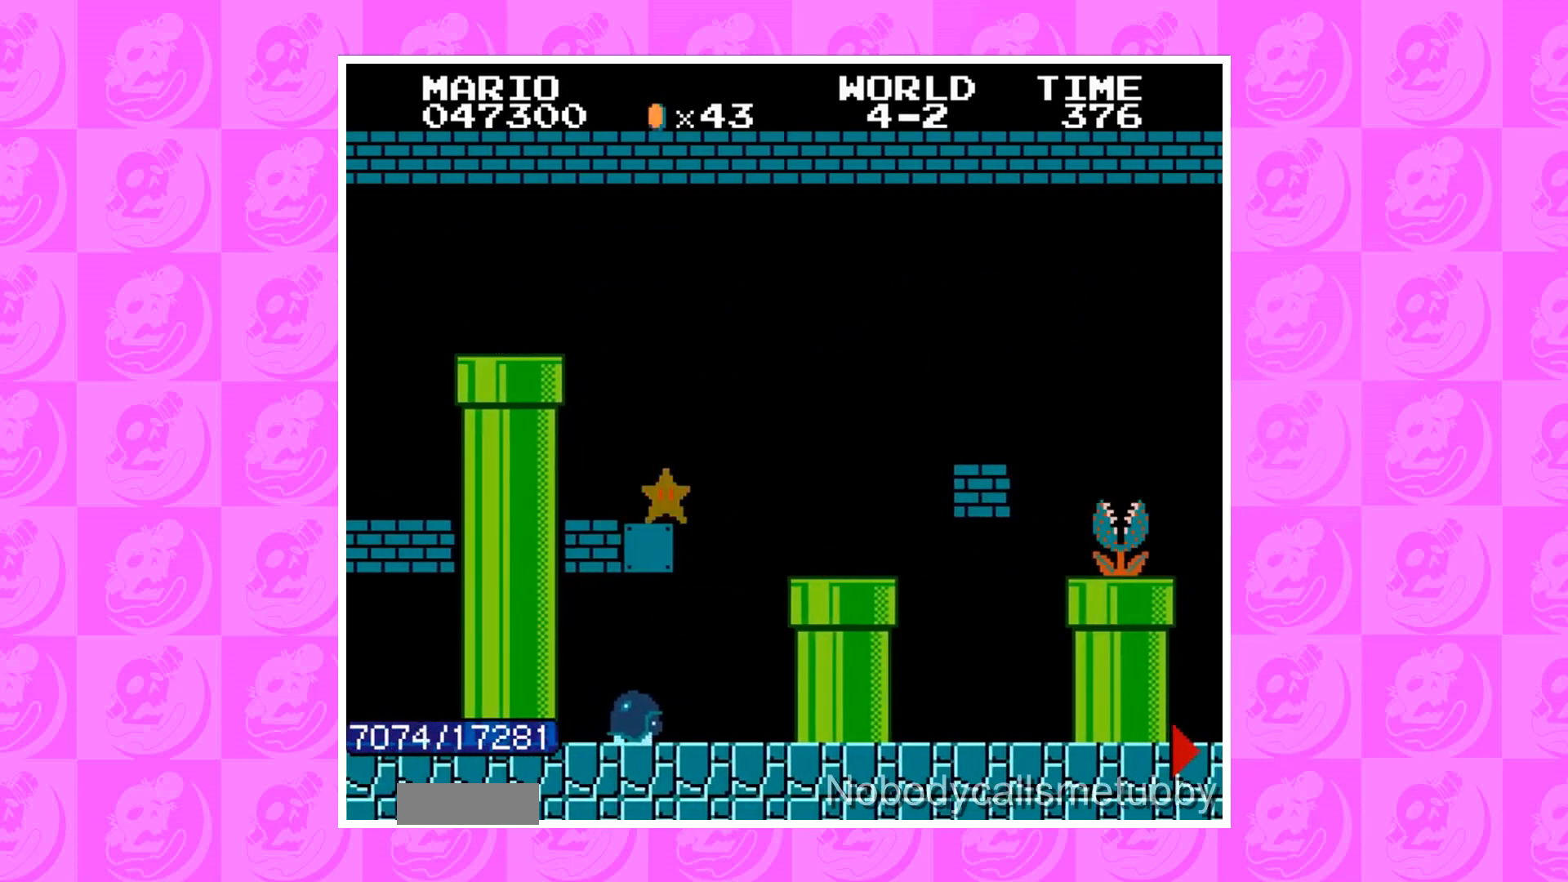
{"buttons": []}
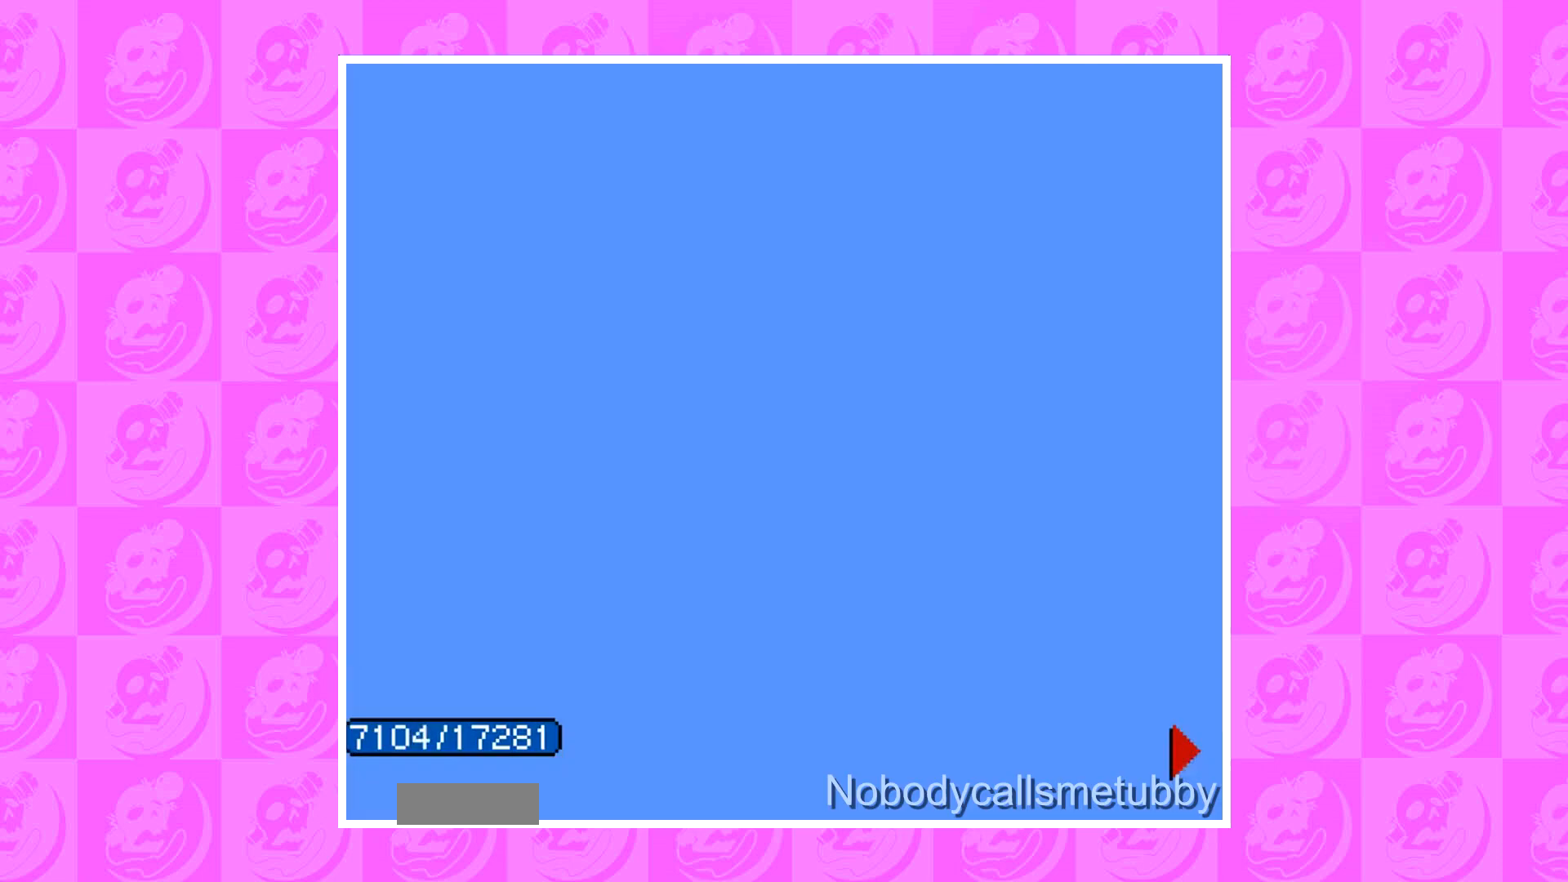
{"buttons": ["A", "DPAD_RIGHT"], "events": [[100, "A", "down"], [100, "DPAD_RIGHT", "down"], [134, "A", "up"], [434, "DPAD_RIGHT", "up"], [467, "DPAD_LEFT", "down"], [501, "A", "down"], [501, "DPAD_LEFT", "up"], [501, "DPAD_RIGHT", "down"]]}
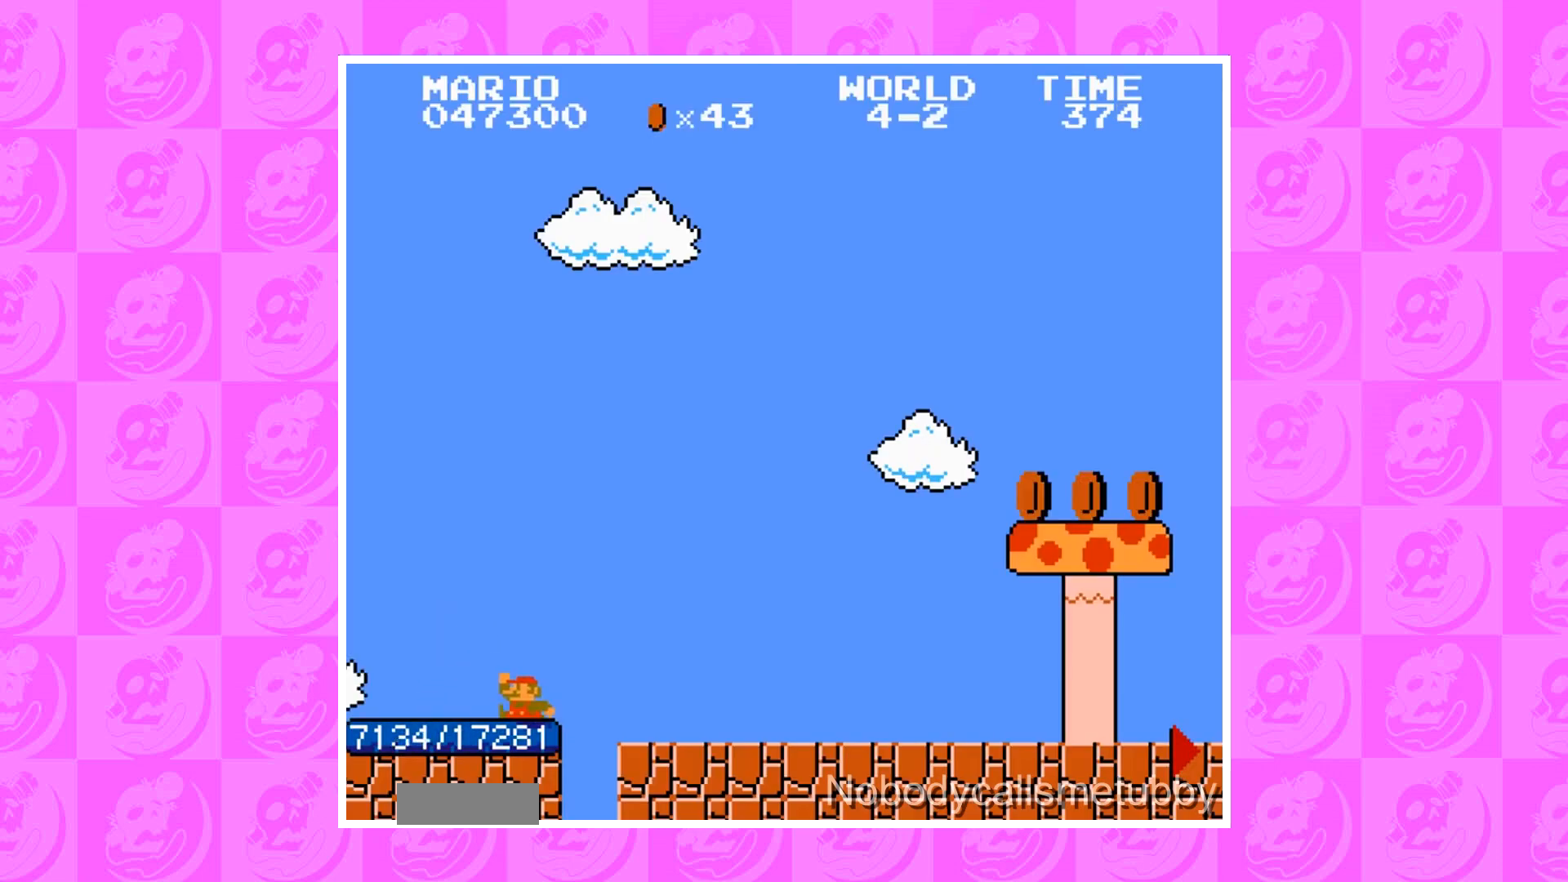
{"buttons": ["B", "DPAD_RIGHT"], "events": [[100, "A", "up"], [133, "DPAD_RIGHT", "up"], [467, "B", "down"], [467, "DPAD_RIGHT", "down"]]}
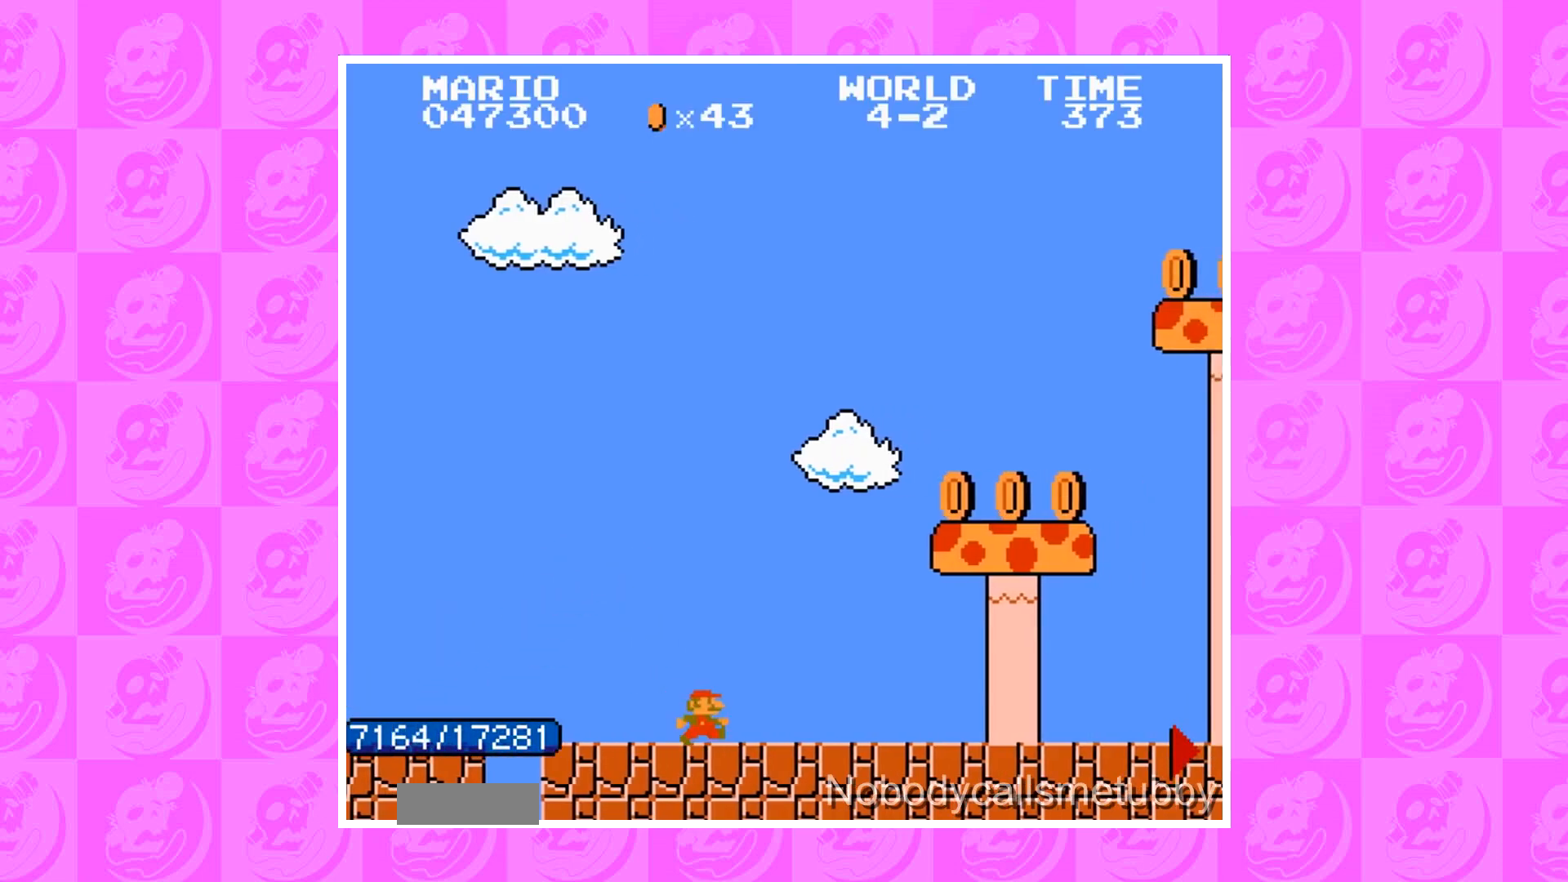
{"buttons": [], "events": [[234, "A", "down"], [234, "B", "up"], [234, "DPAD_RIGHT", "up"], [434, "A", "up"]]}
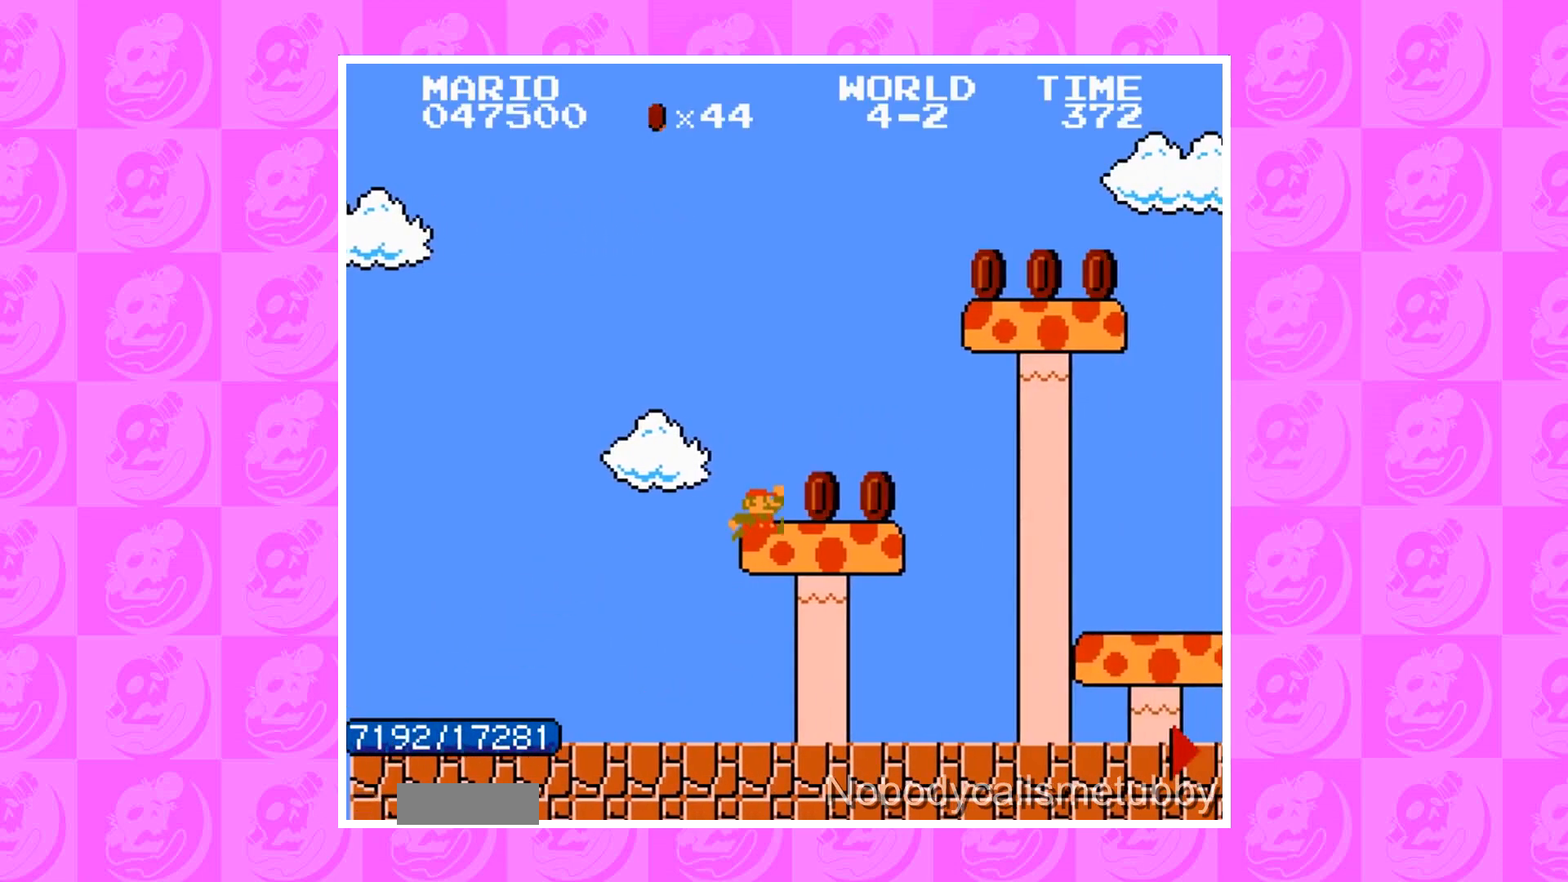
{"buttons": [], "events": [[34, "DPAD_RIGHT", "down"], [100, "A", "down"], [134, "DPAD_RIGHT", "up"], [301, "A", "up"]]}
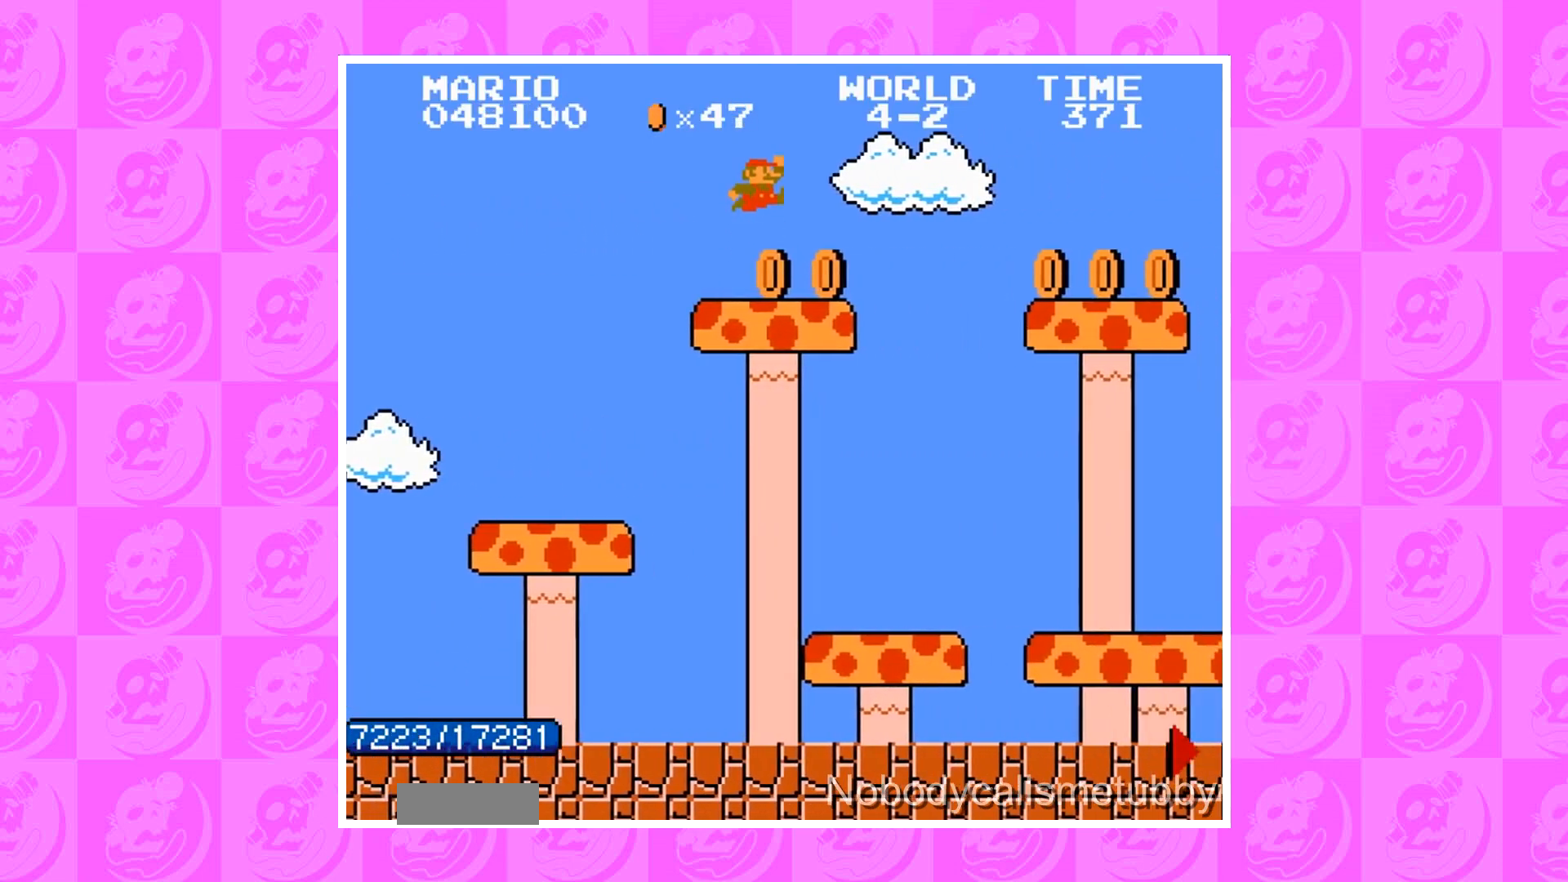
{"buttons": [], "events": []}
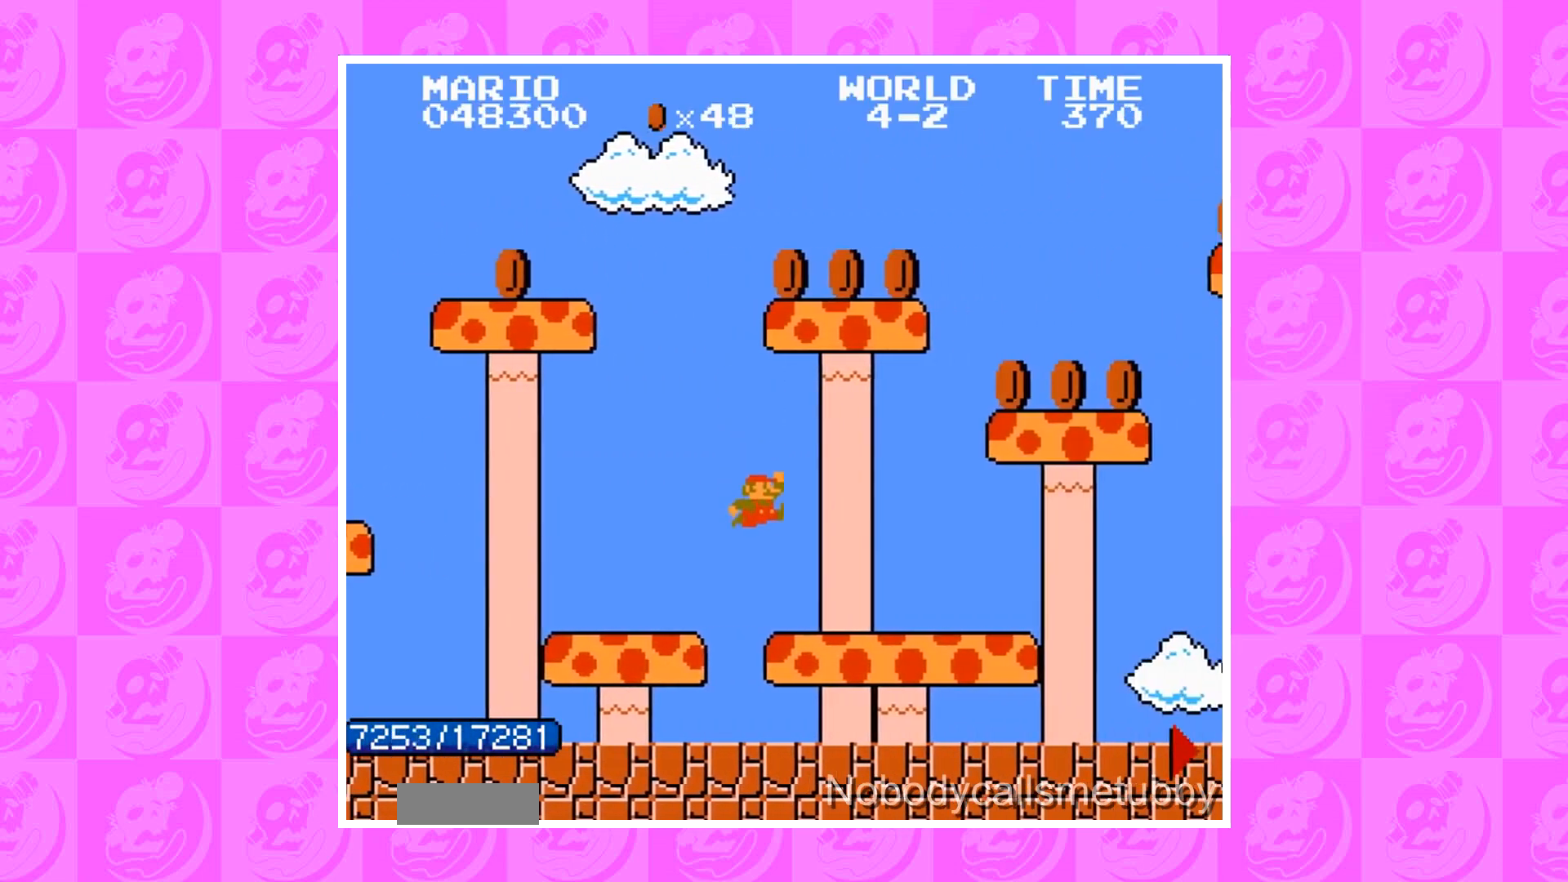
{"buttons": ["A"], "events": [[134, "DPAD_LEFT", "down"], [167, "A", "down"], [167, "DPAD_LEFT", "up"]]}